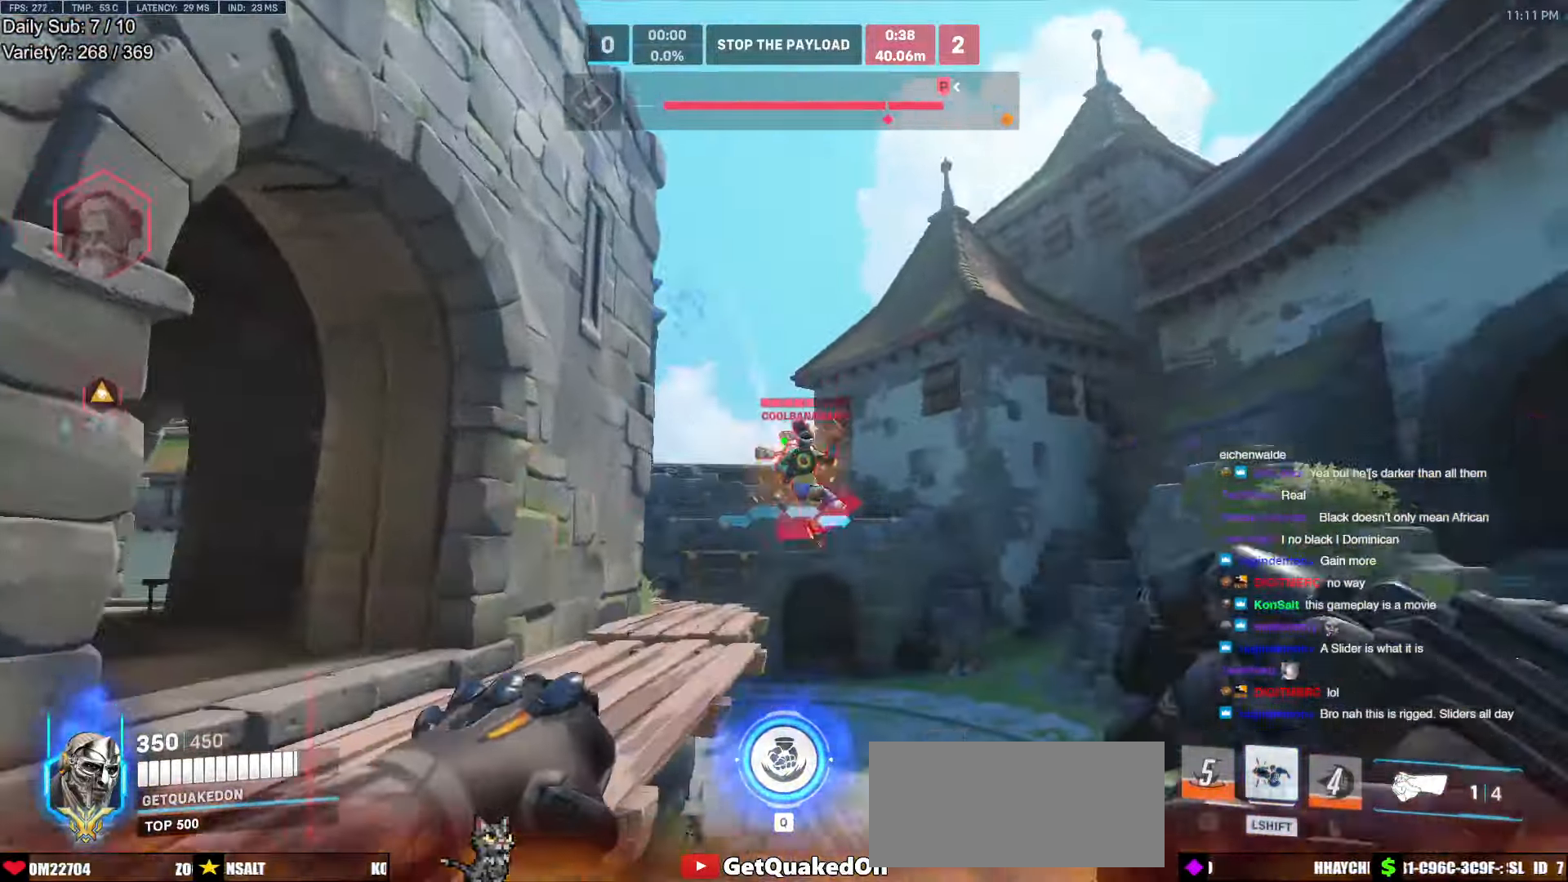
Gameplay with keyboard and mouse; each line is a JSON object with the keys and mouse buttons held at the frame after it. "events" lists presses ("down") and releases ("up") of "a", "ctrl", "d", "e", "f", "melee", "q", "r", "s", "shift", "space", "w", "mouse_left" and "mouse_right" between this image and that frame as [ms after this image, input, new state], when the widget could be followed in between. "mouse_left", "mouse_right" = the "left", "right" buttons of the "mouse" list. No other keys are recorded. Mouse movement is not recorded. Key names are as the overlay labels them; some are game actions (e.g. jump) rather than physical keys.
{"keys": ["space", "w"], "mouse": [], "events": [[66, "space", "down"], [166, "space", "up"], [166, "w", "up"], [250, "mouse_left", "down"], [350, "w", "down"], [400, "mouse_left", "up"], [433, "a", "up"], [483, "space", "down"]]}
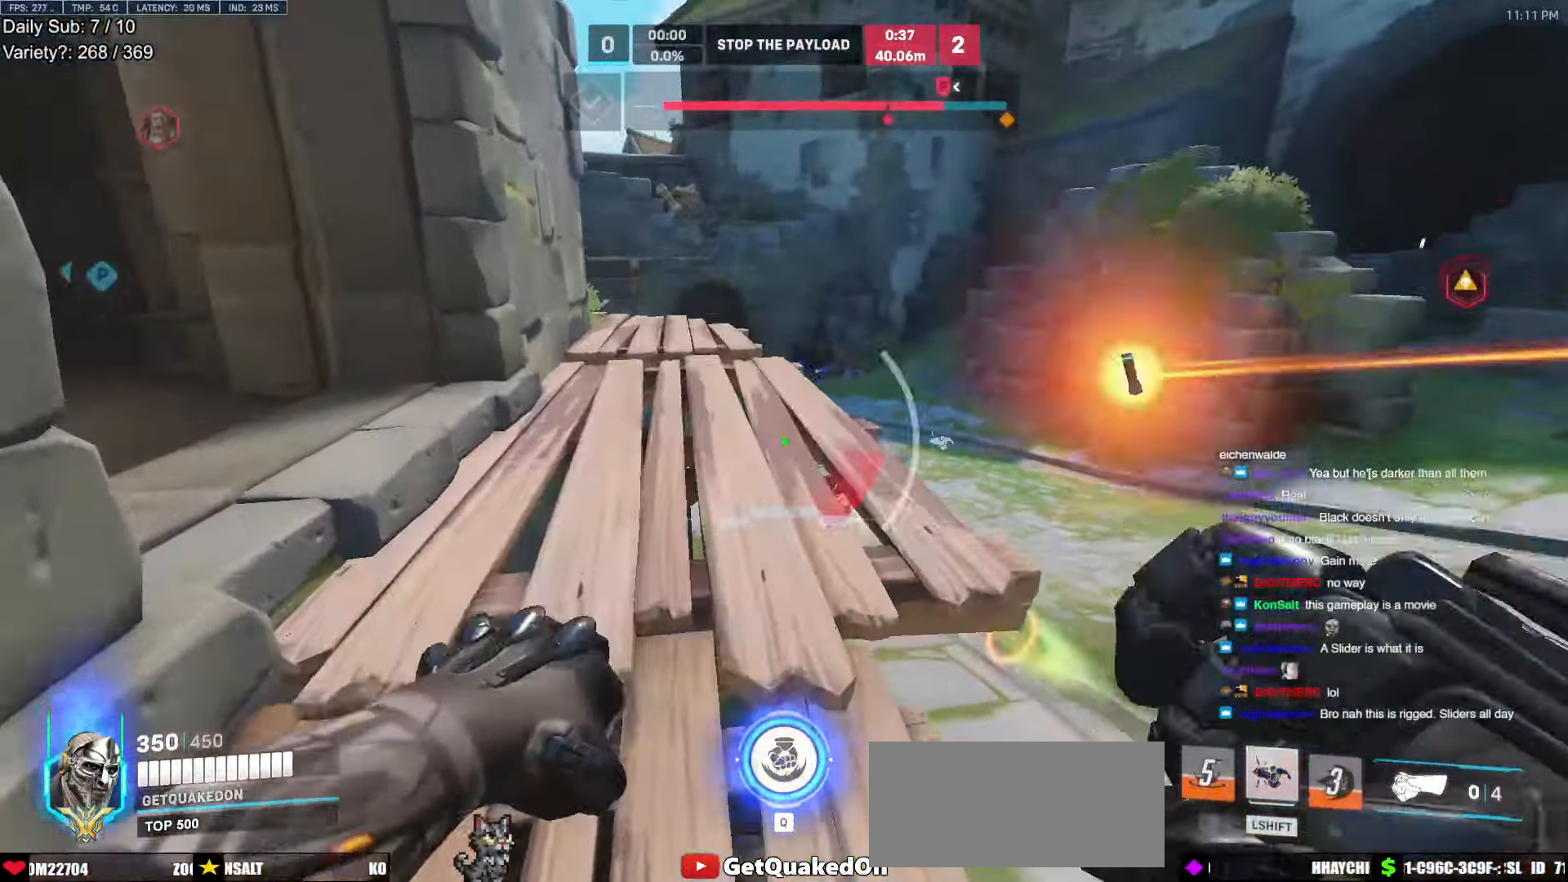
{"keys": ["s"], "mouse": [], "events": [[33, "a", "down"], [33, "shift", "down"], [83, "space", "up"], [83, "w", "up"], [133, "s", "down"], [166, "shift", "up"], [216, "a", "up"]]}
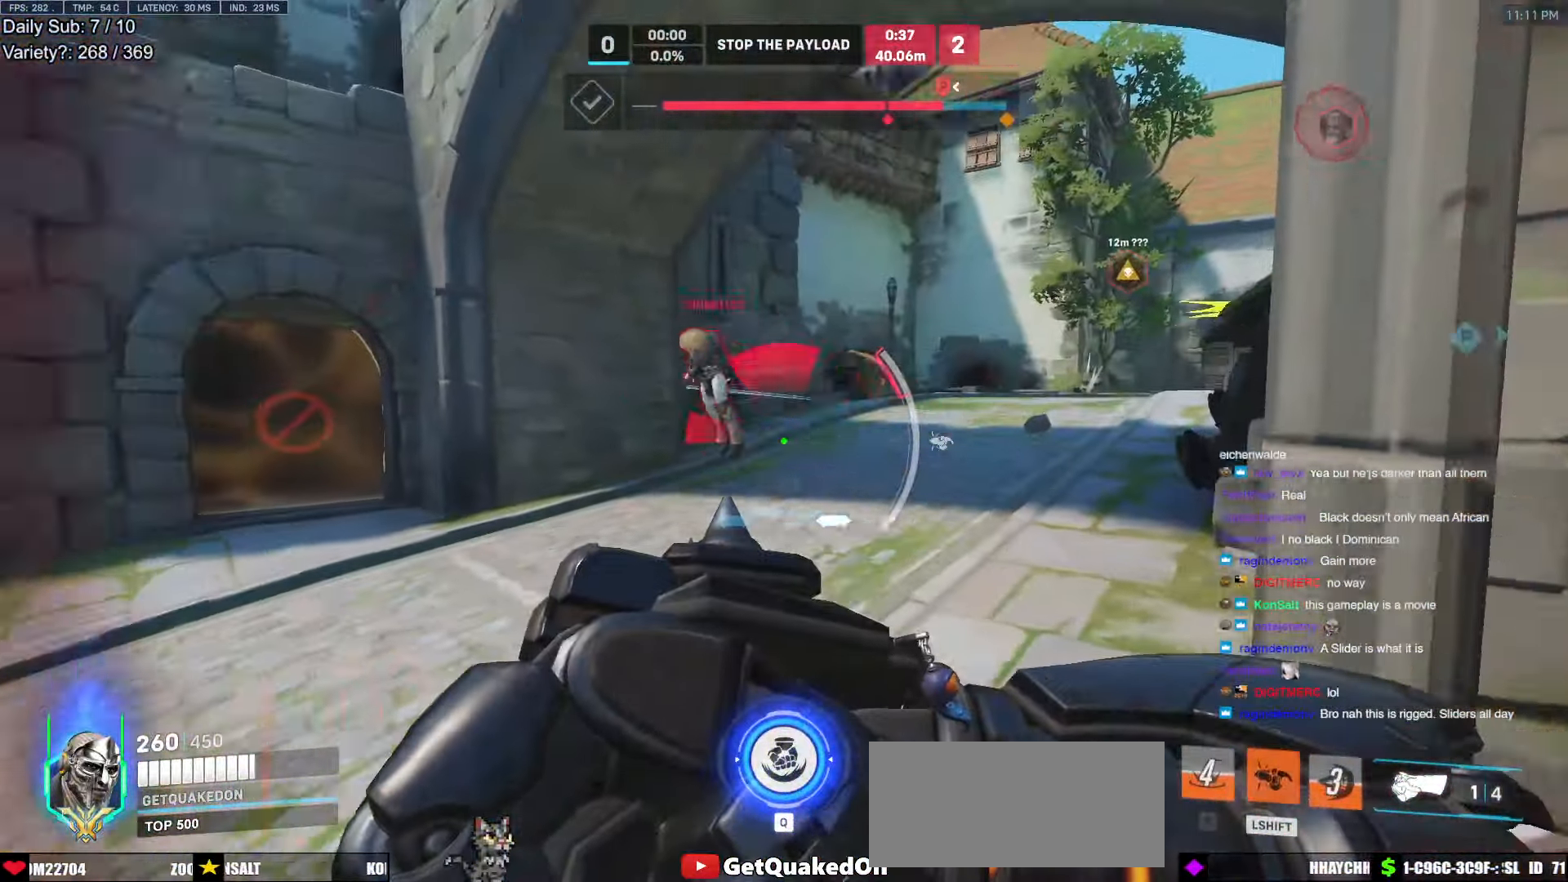
{"keys": ["s"], "mouse": [], "events": []}
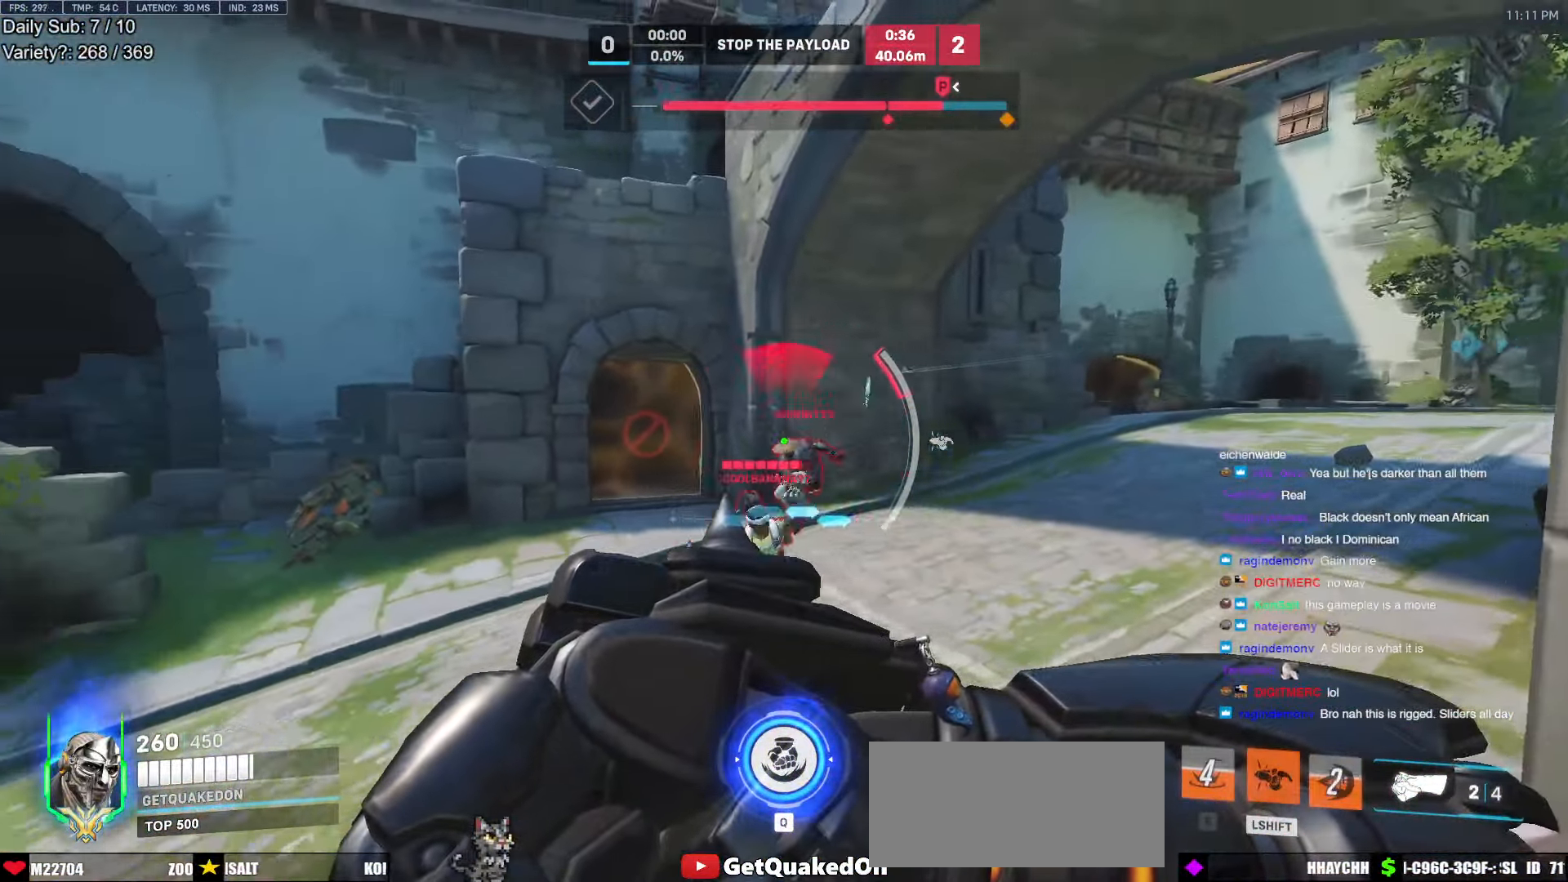
{"keys": ["d", "s"], "mouse": [], "events": [[300, "d", "down"]]}
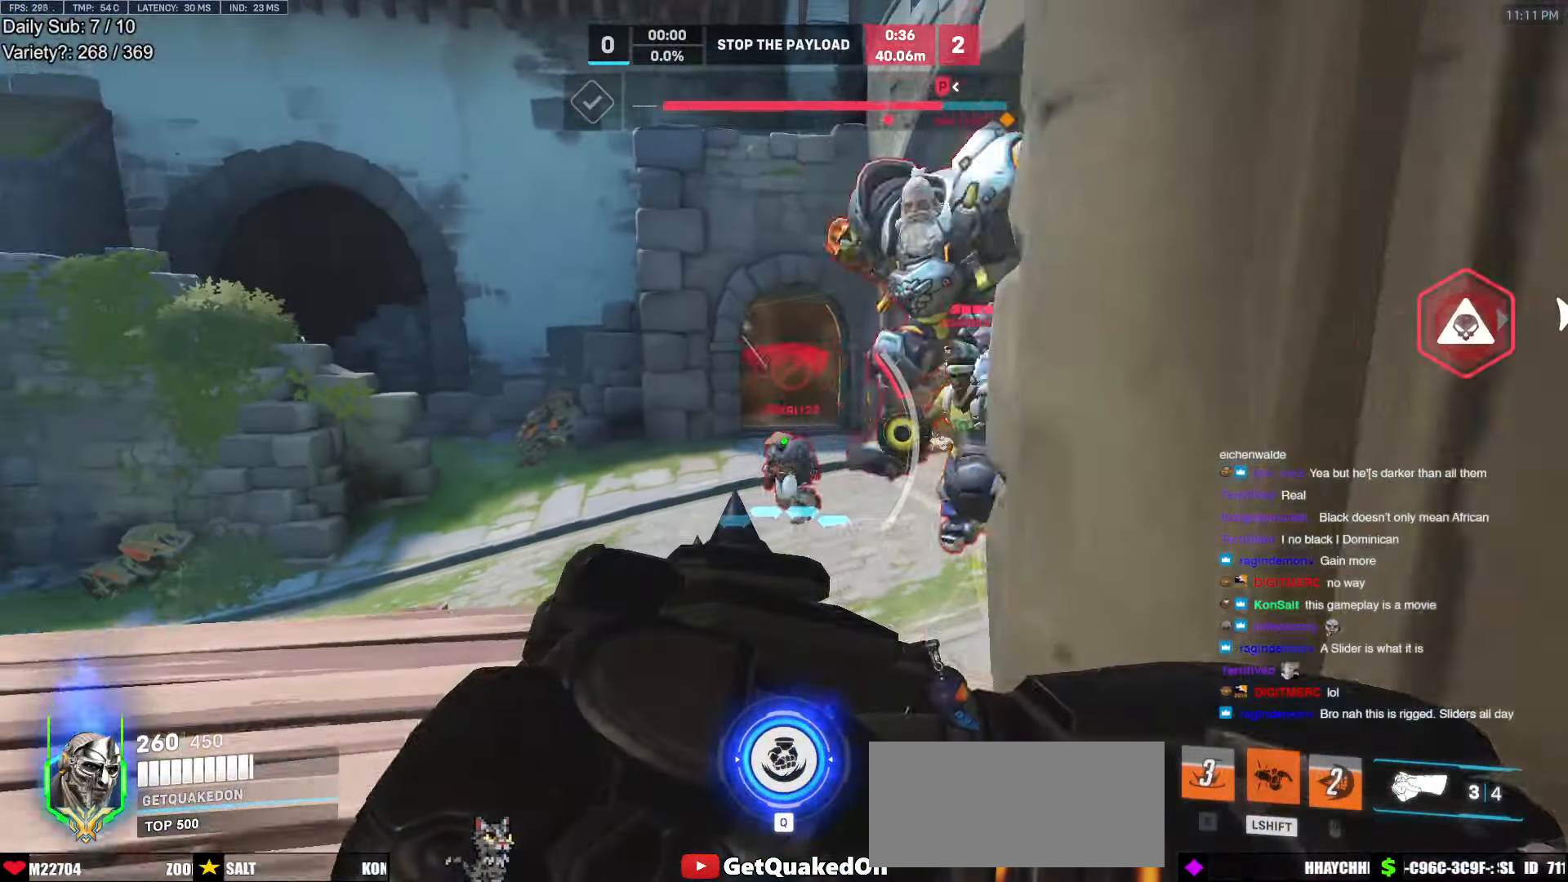
{"keys": ["d", "s"], "mouse": [], "events": []}
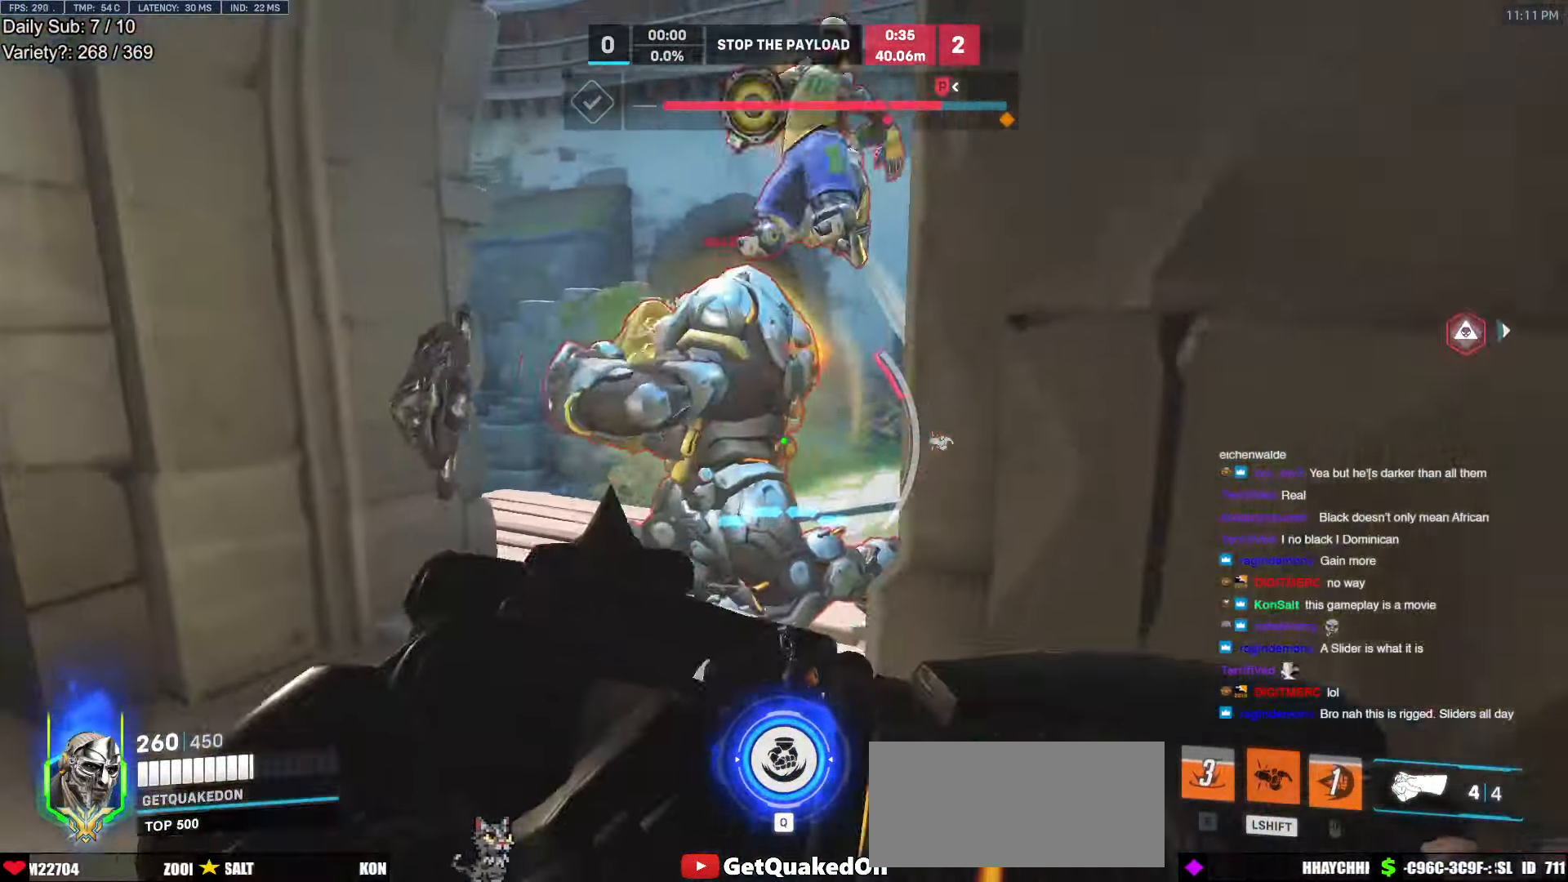
{"keys": ["a", "s"], "mouse": [], "events": [[50, "a", "down"], [50, "d", "up"]]}
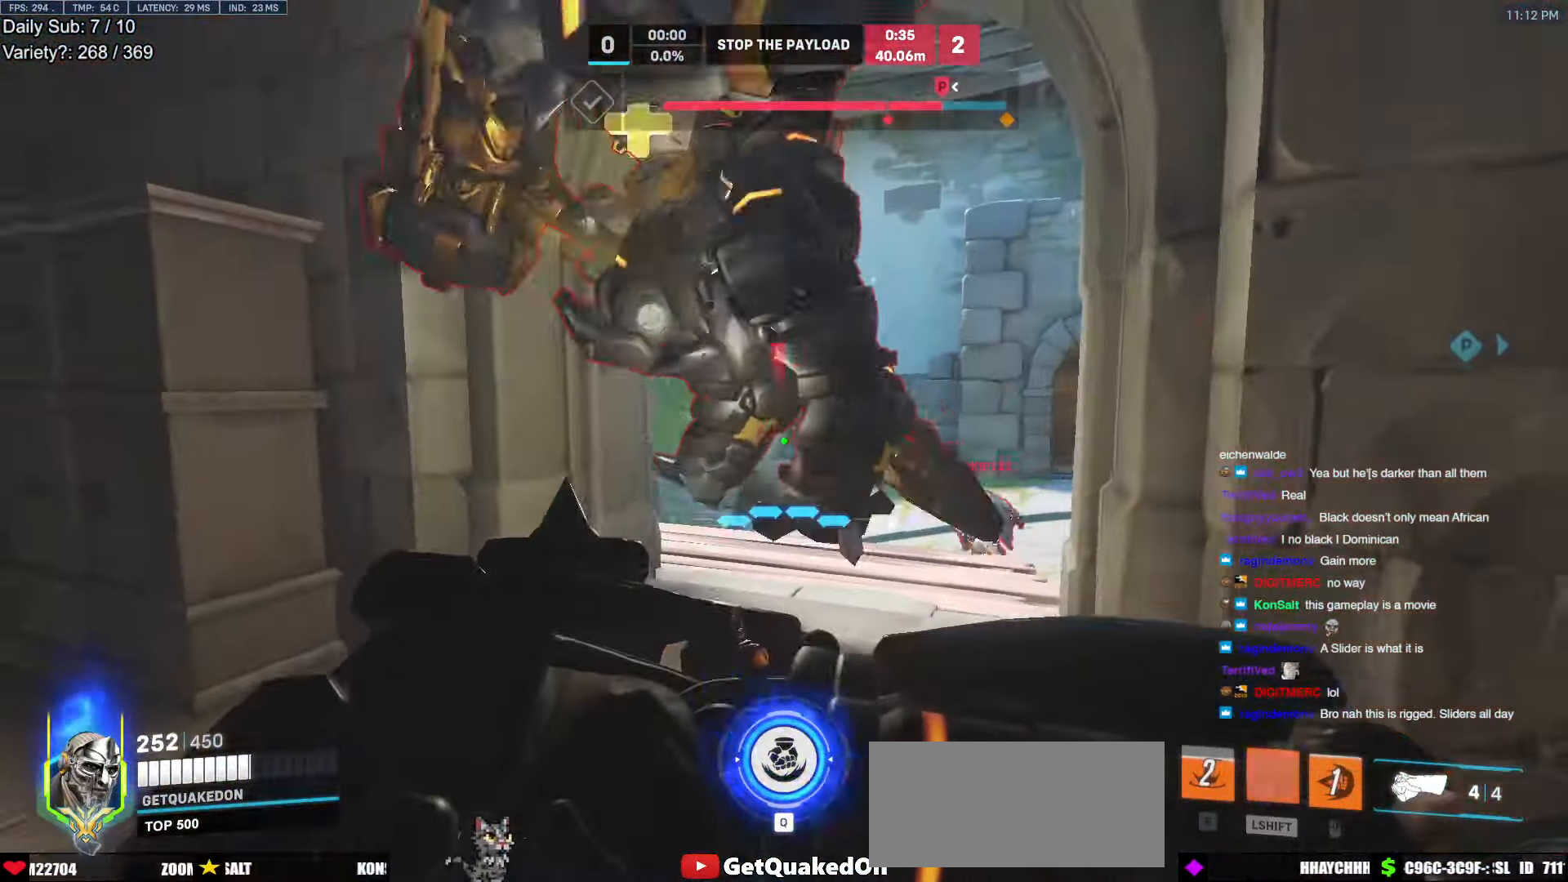
{"keys": ["s"], "mouse": [], "events": [[200, "a", "up"], [200, "mouse_right", "down"], [350, "d", "down"], [400, "mouse_right", "up"], [433, "d", "up"]]}
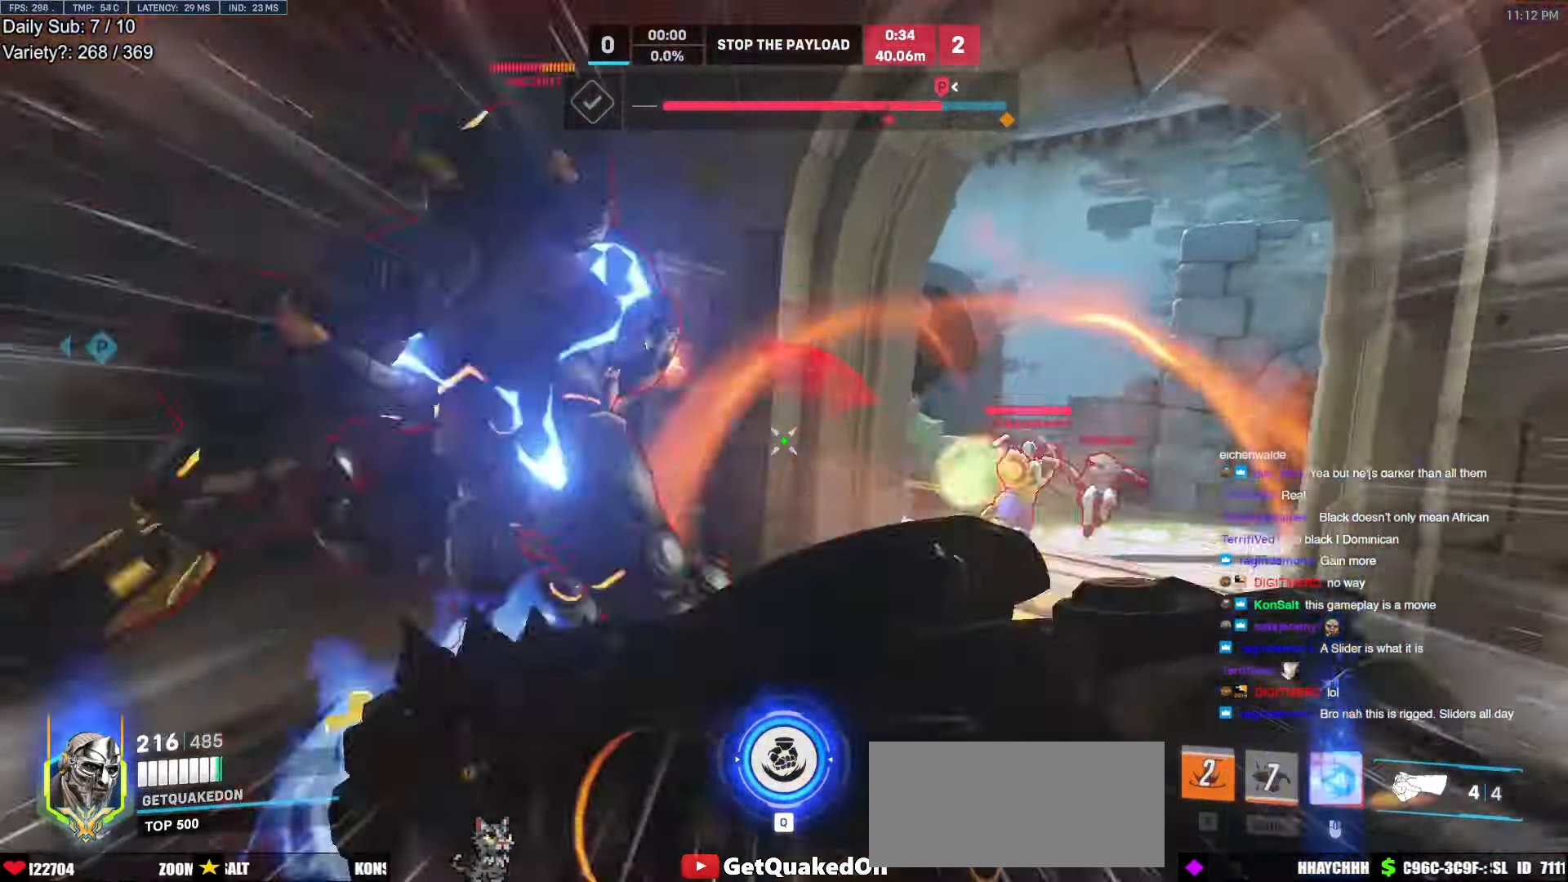
{"keys": ["d", "s"], "mouse": ["left"], "events": [[83, "a", "down"], [266, "mouse_left", "down"], [266, "space", "down"], [317, "a", "up"], [367, "space", "up"], [400, "d", "down"], [450, "mouse_left", "up"], [500, "mouse_left", "down"]]}
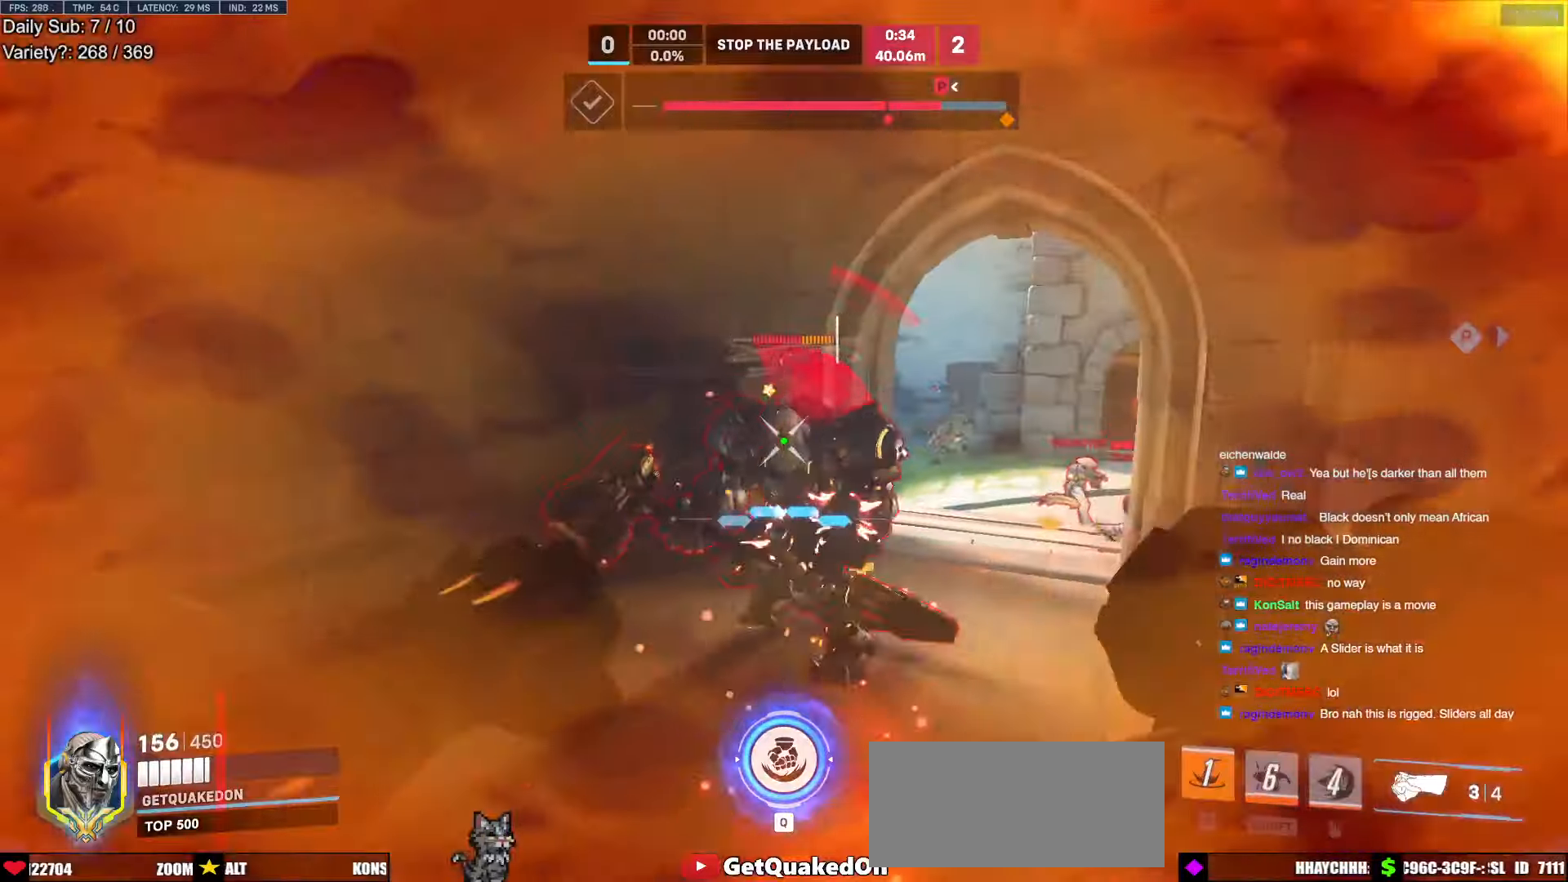
{"keys": ["a", "s"], "mouse": [], "events": [[100, "a", "down"], [150, "mouse_left", "up"], [183, "a", "up"], [233, "a", "down"], [233, "d", "up"], [283, "s", "up"], [333, "s", "down"], [383, "a", "up"], [383, "e", "down"], [383, "s", "up"], [433, "e", "up"], [433, "s", "down"], [467, "a", "down"]]}
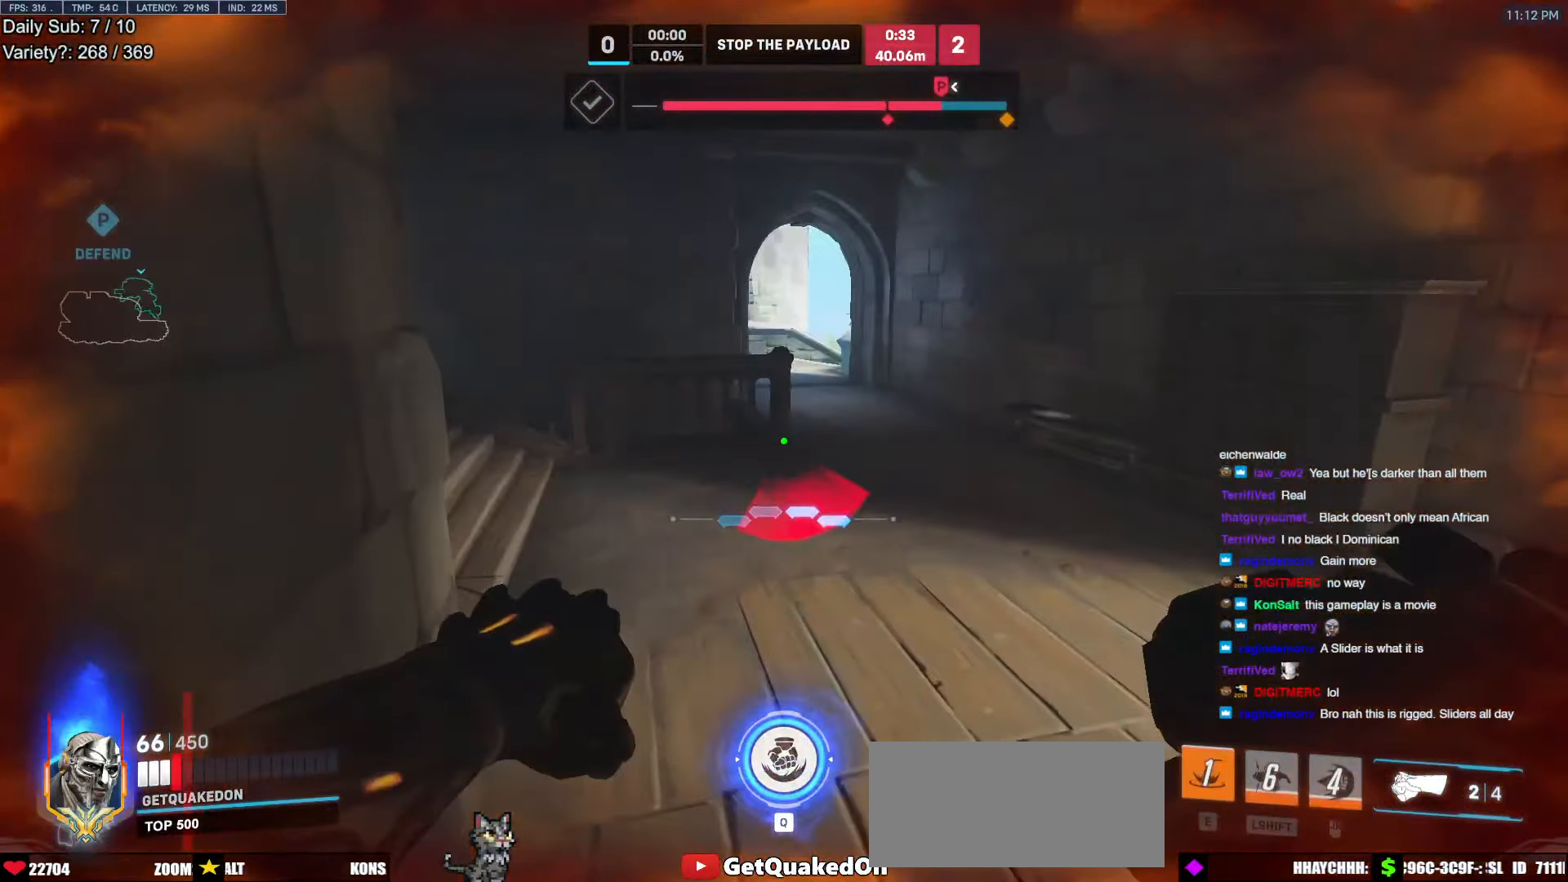
{"keys": [], "mouse": [], "events": [[117, "e", "down"], [200, "e", "up"], [300, "a", "up"], [300, "s", "up"], [400, "q", "down"], [483, "q", "up"]]}
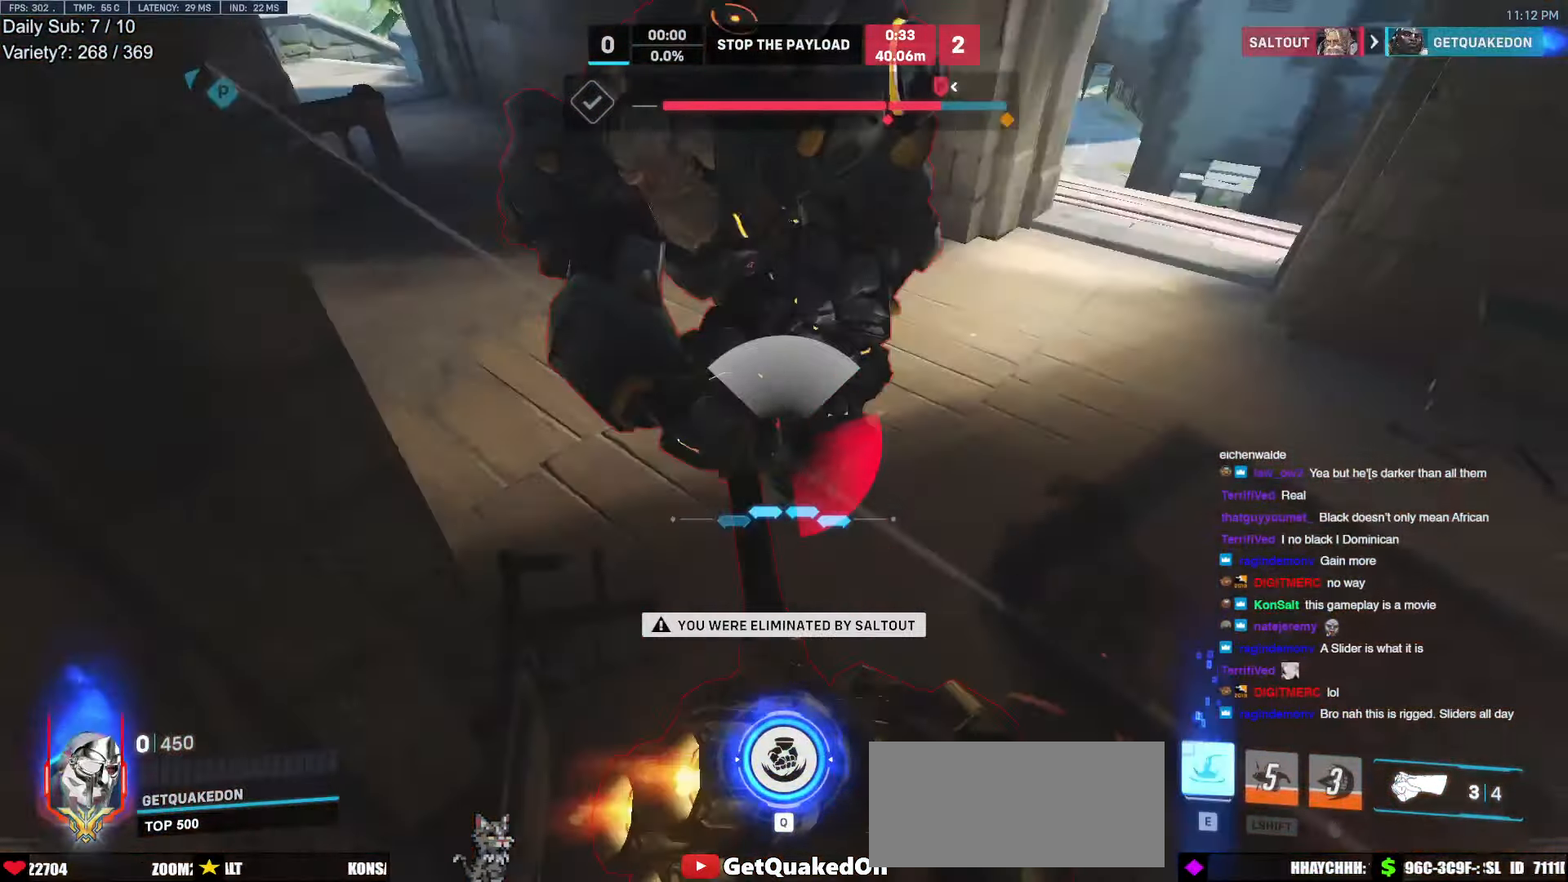
{"keys": [], "mouse": [], "events": []}
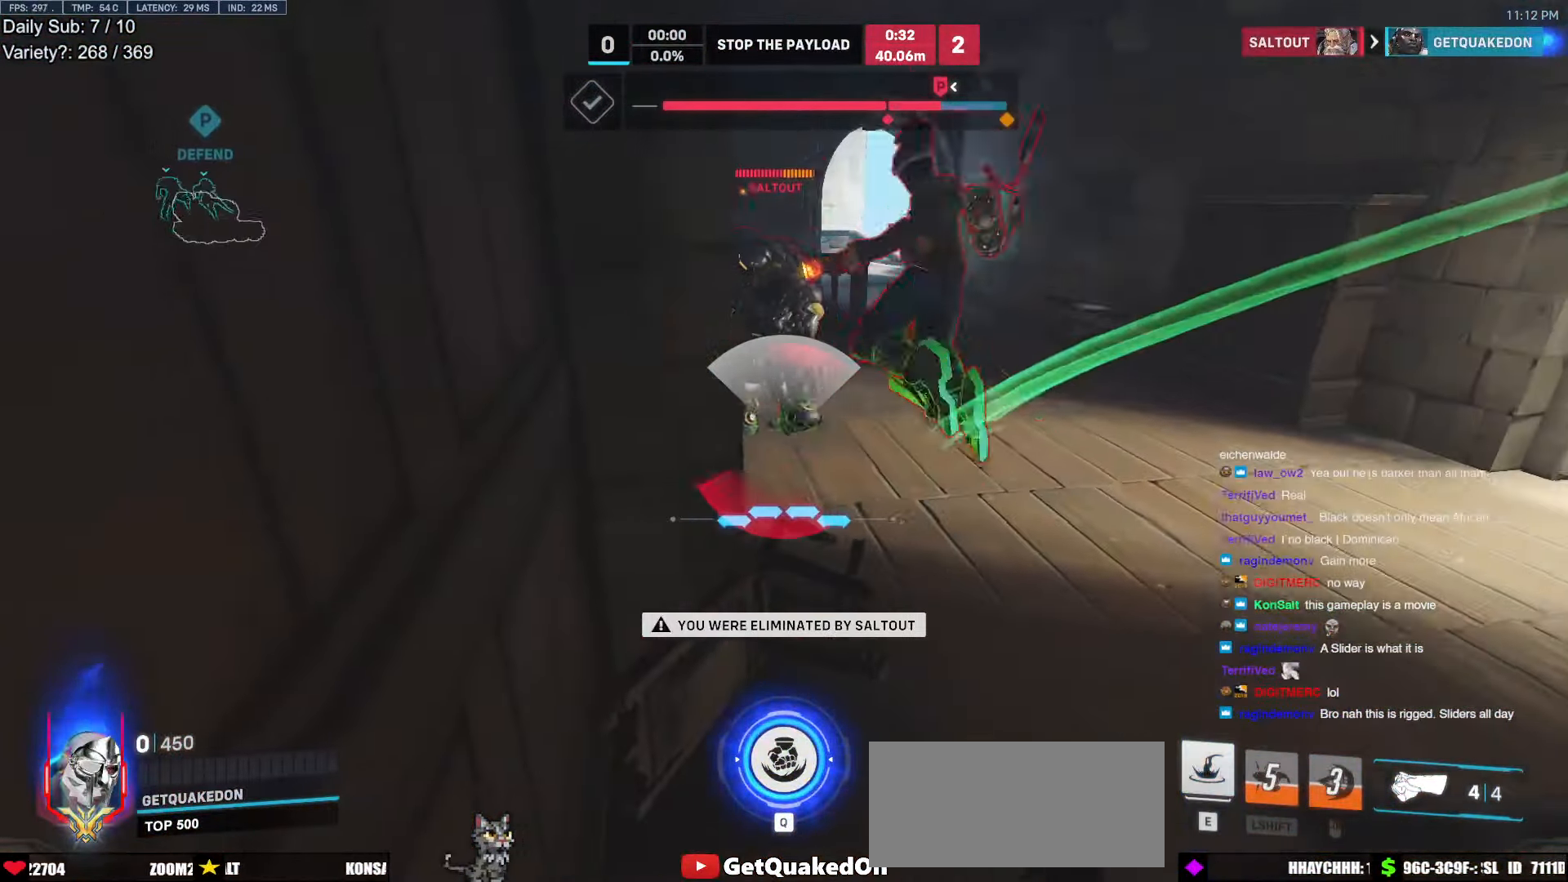
{"keys": [], "mouse": [], "events": []}
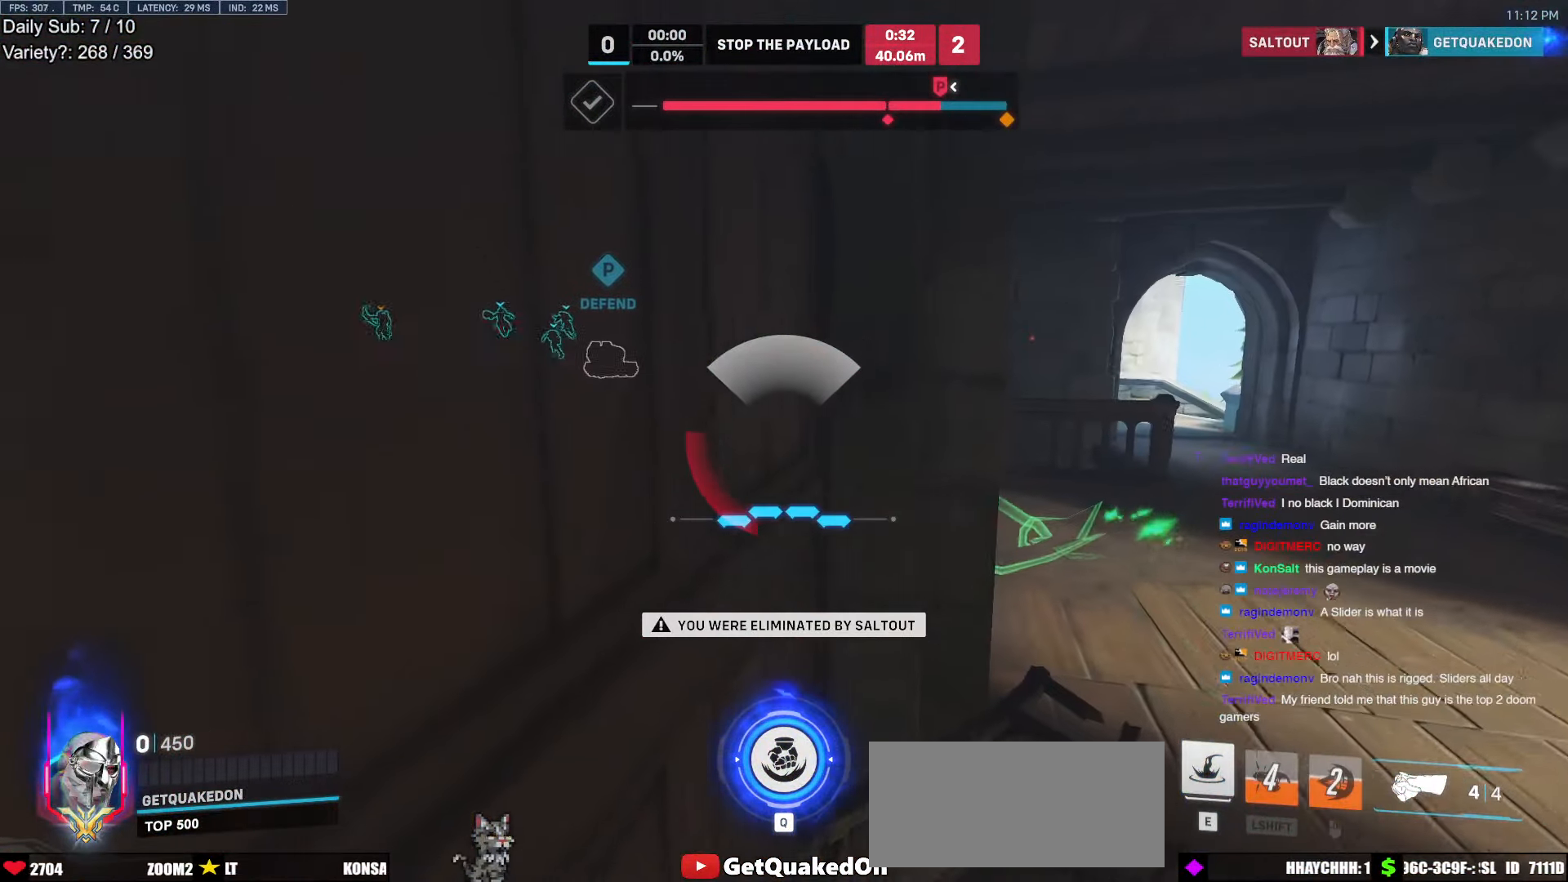
{"keys": [], "mouse": [], "events": []}
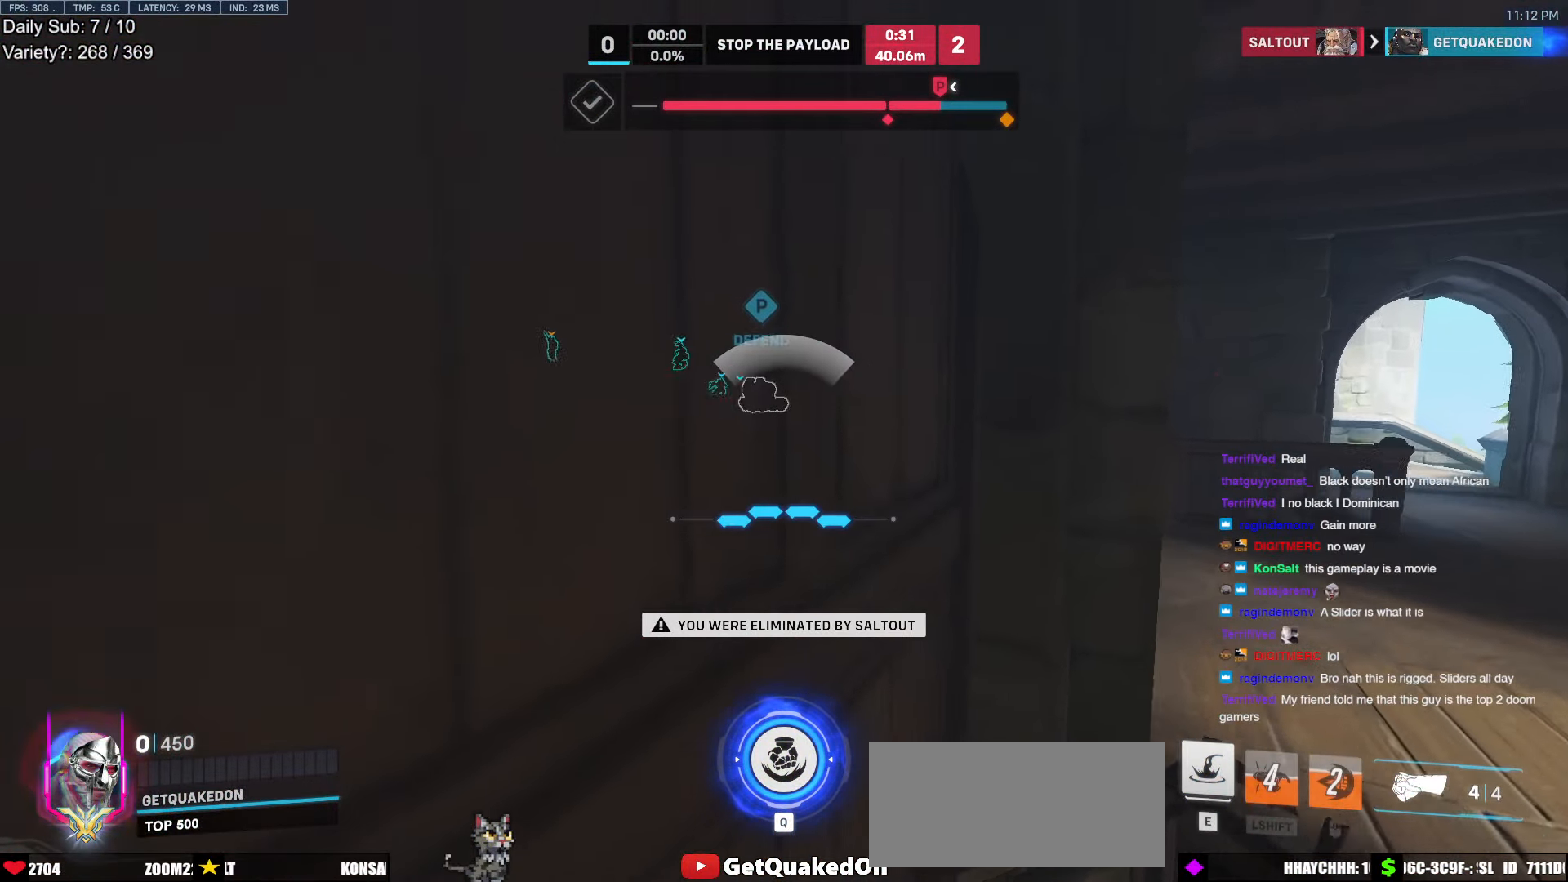
{"keys": [], "mouse": [], "events": [[267, "space", "down"], [400, "space", "up"]]}
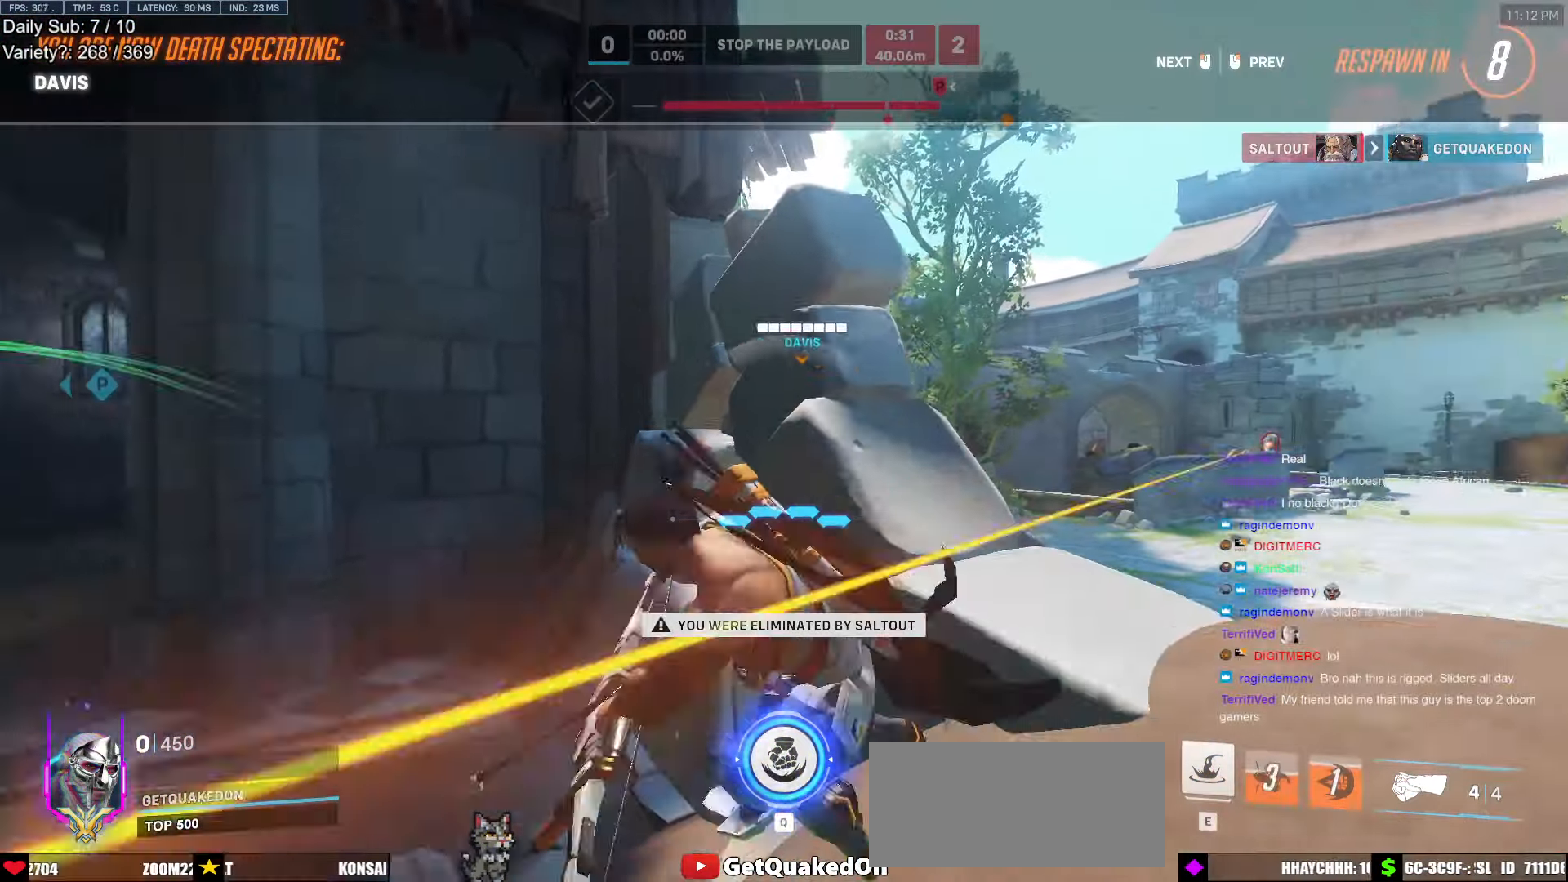
{"keys": [], "mouse": [], "events": []}
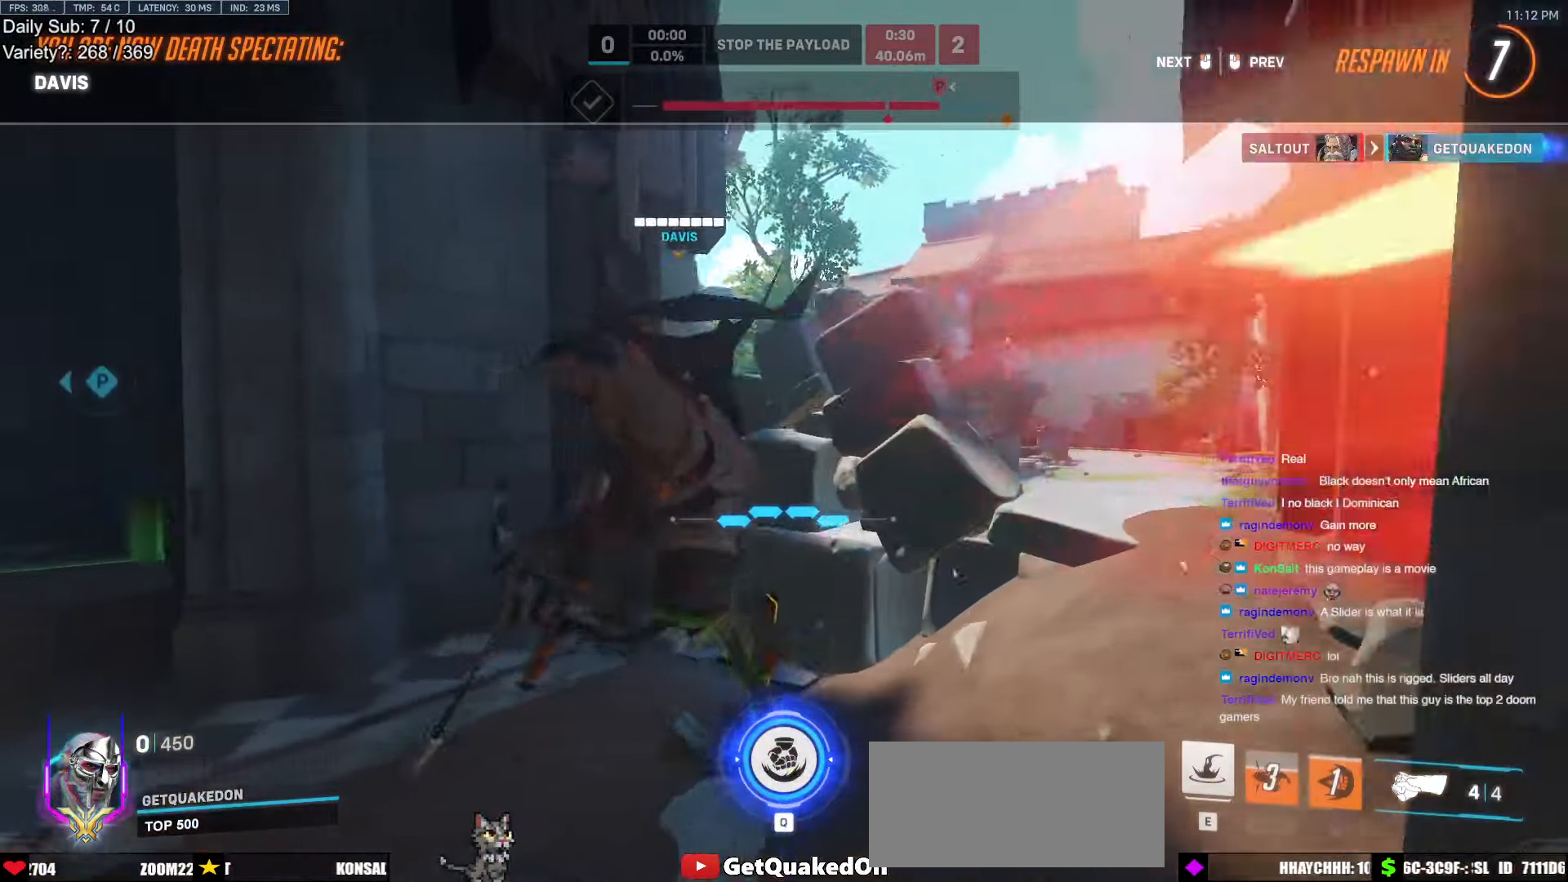
{"keys": [], "mouse": [], "events": []}
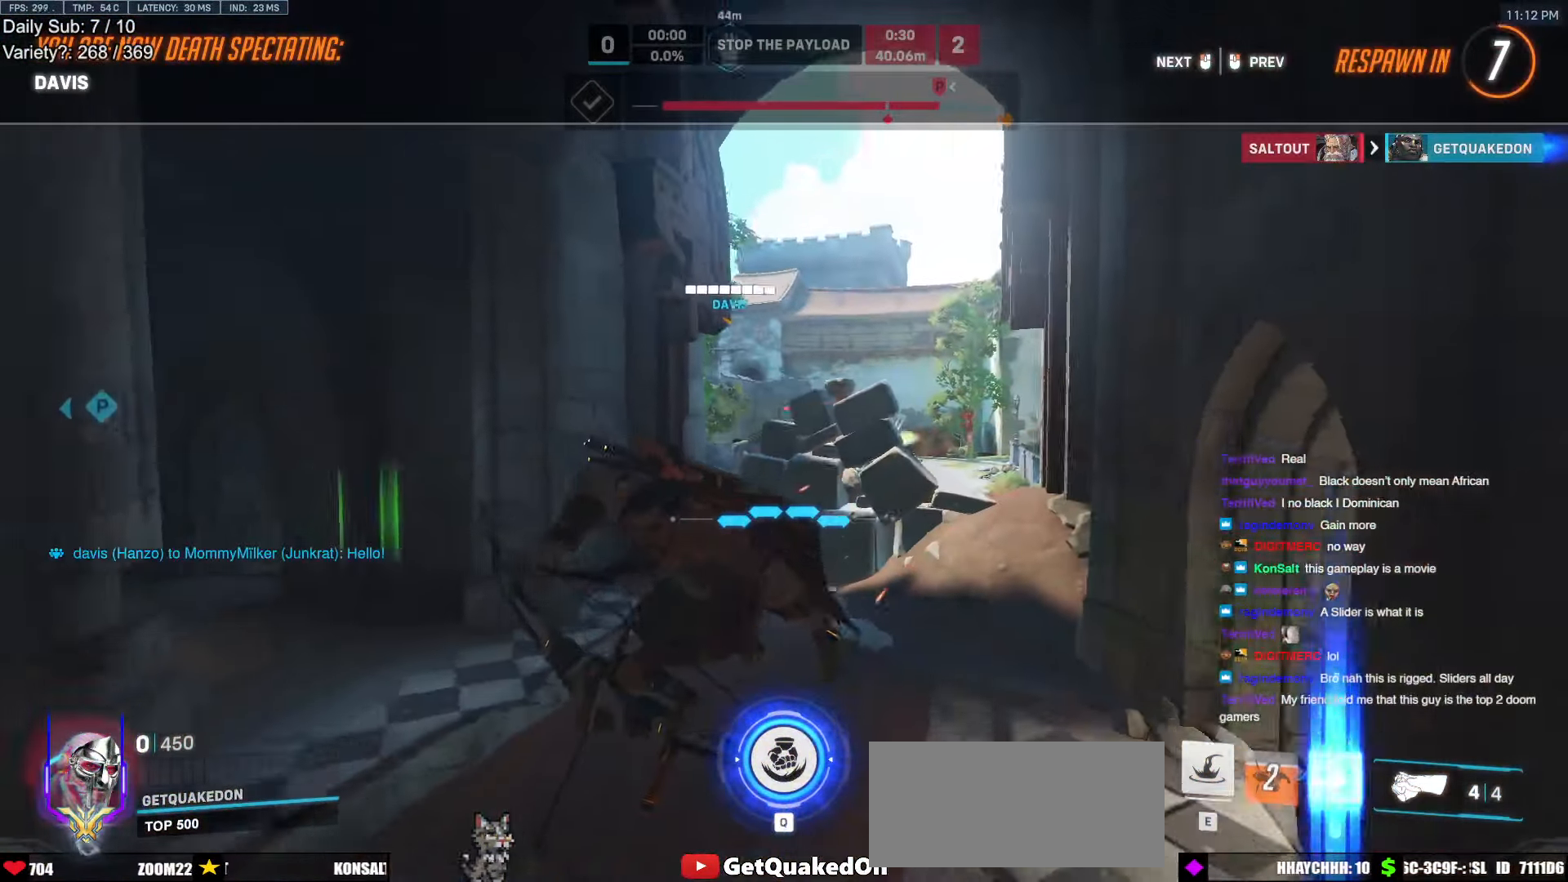
{"keys": [], "mouse": [], "events": []}
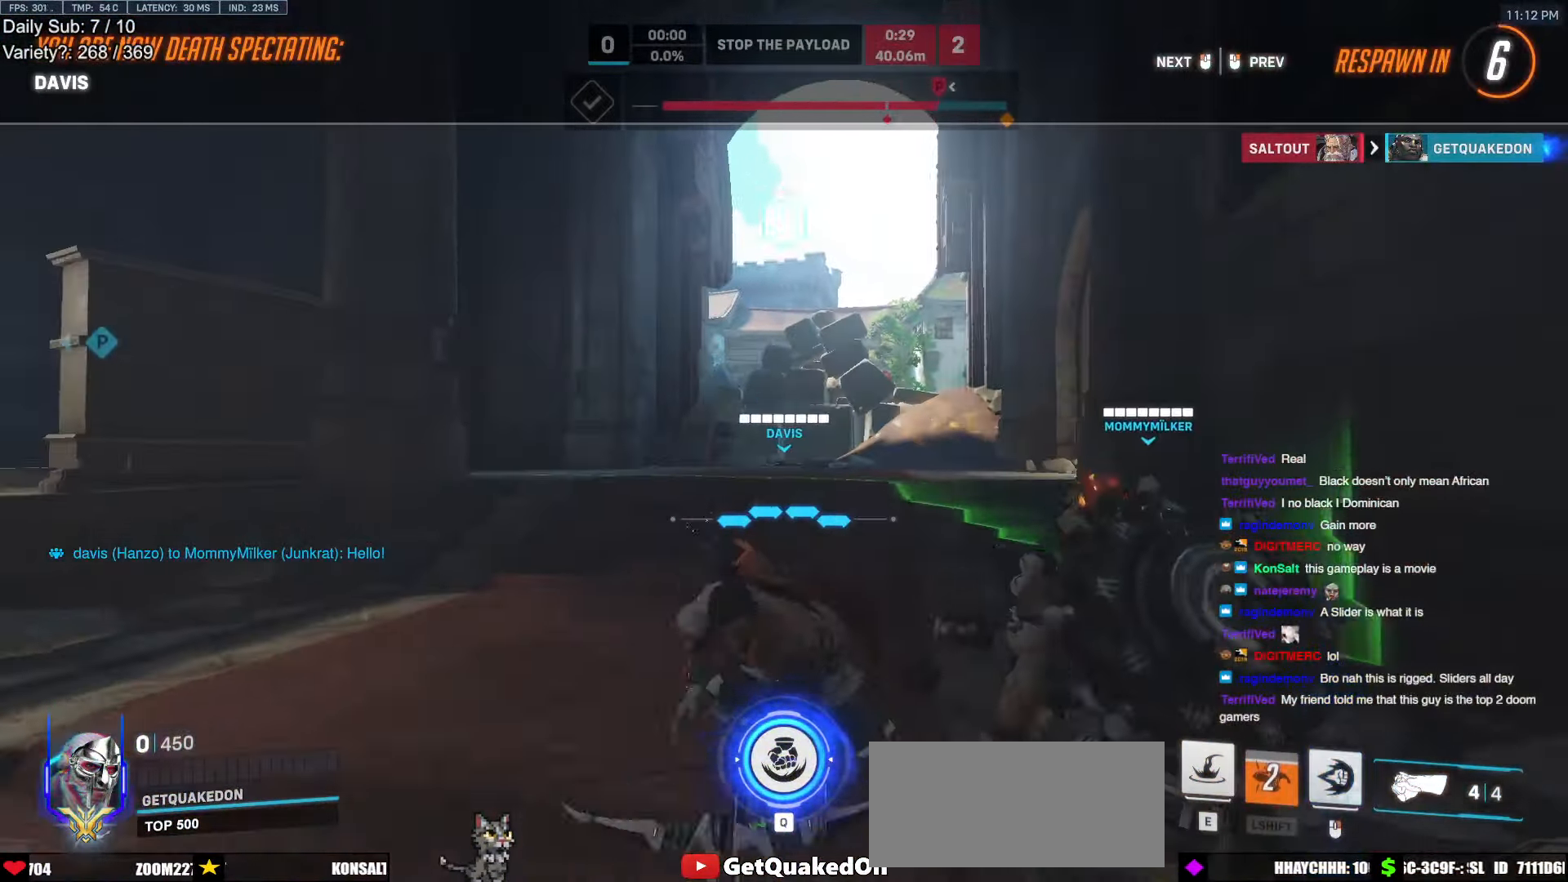
{"keys": [], "mouse": [], "events": []}
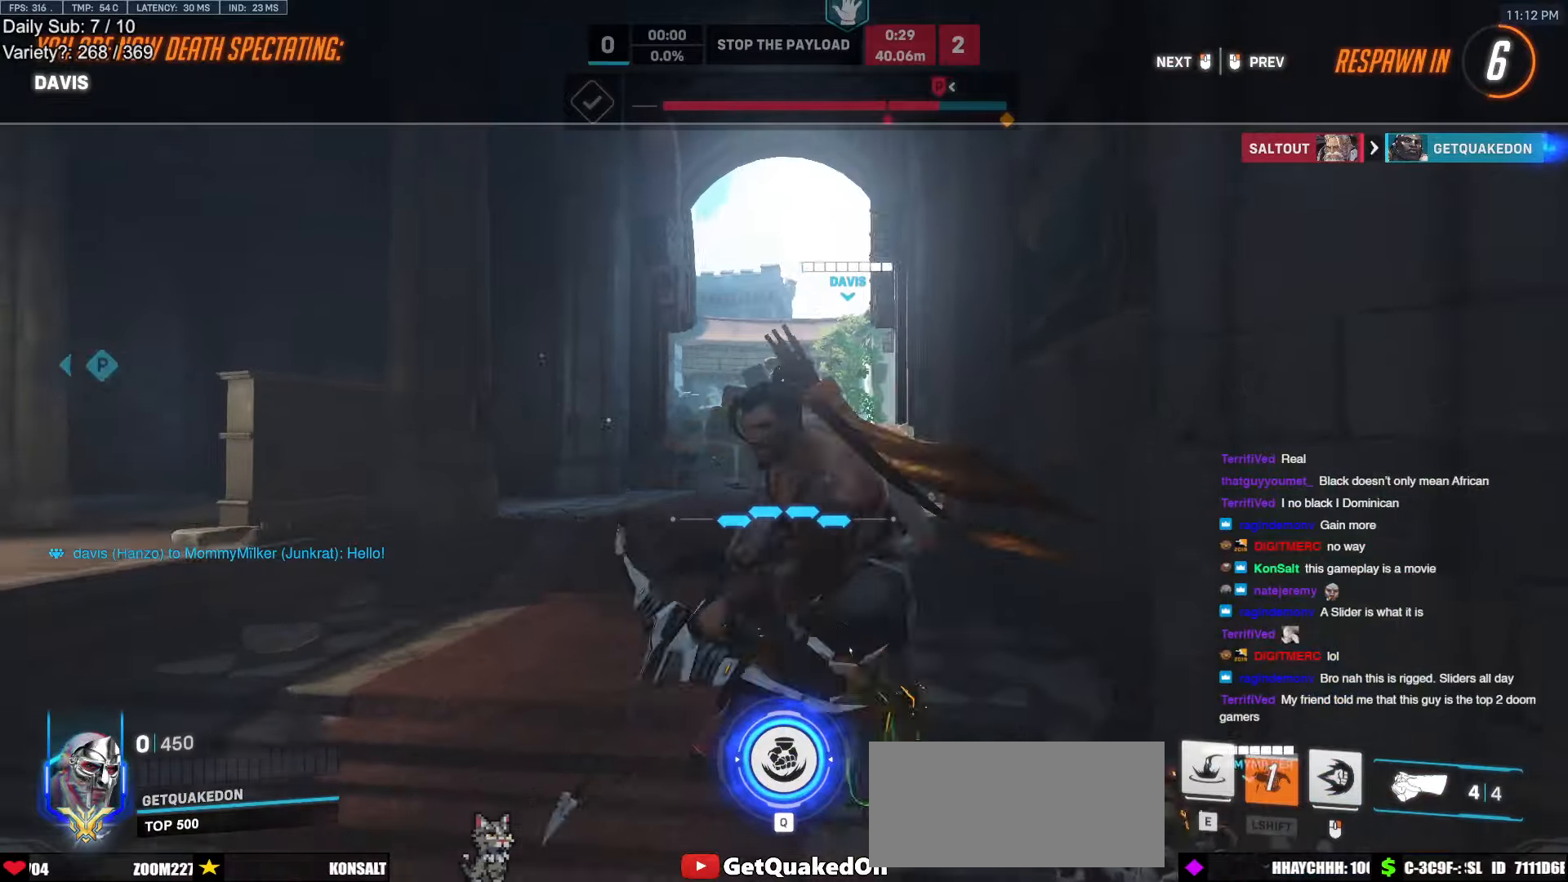
{"keys": [], "mouse": [], "events": []}
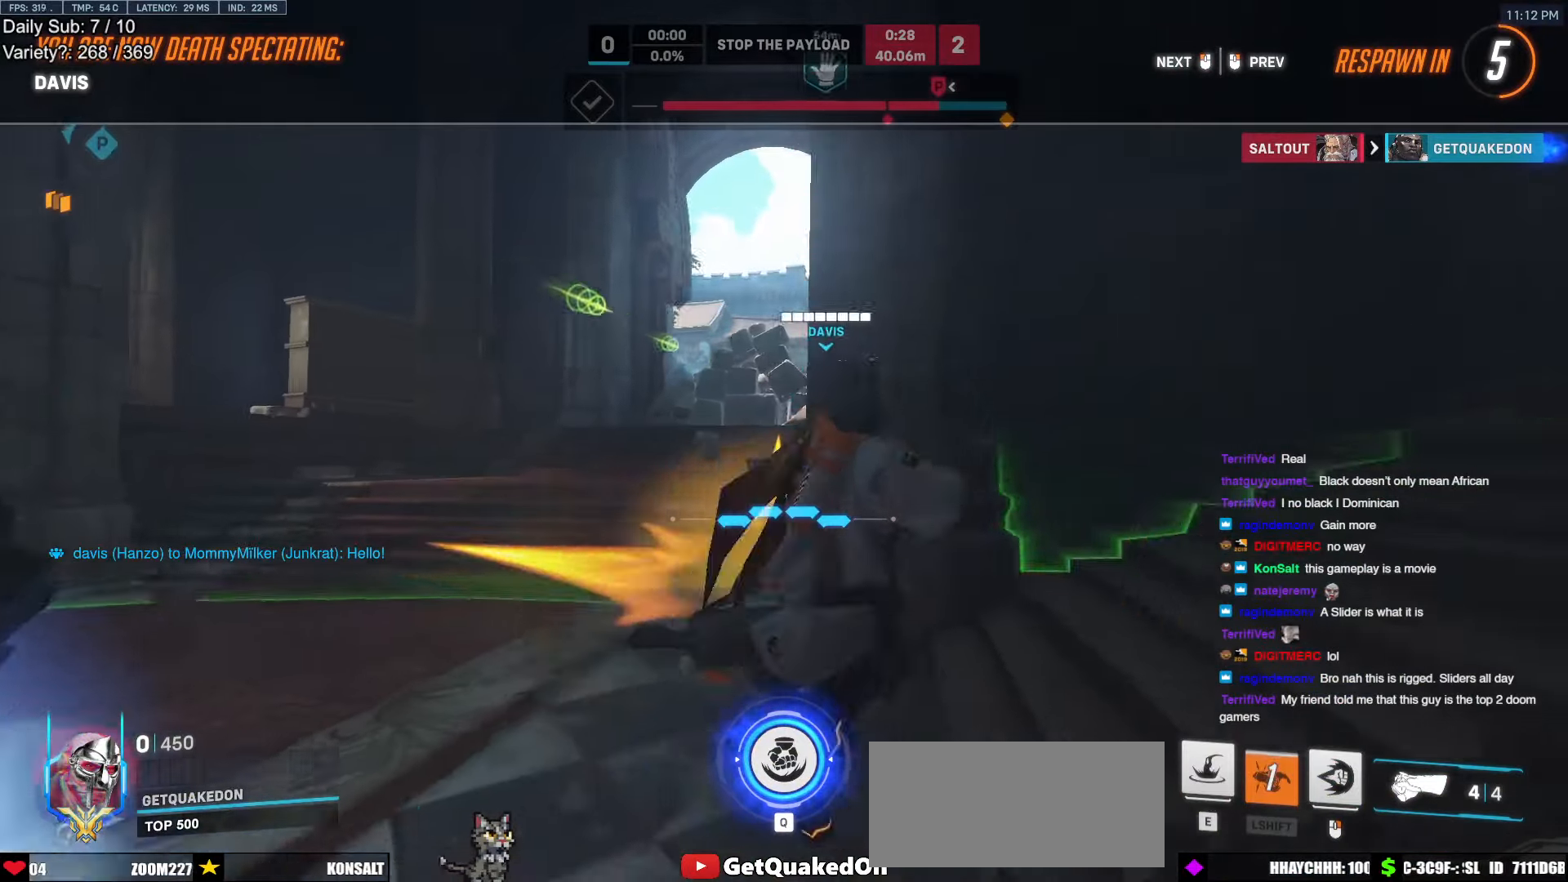
{"keys": [], "mouse": [], "events": [[167, "space", "down"], [267, "space", "up"]]}
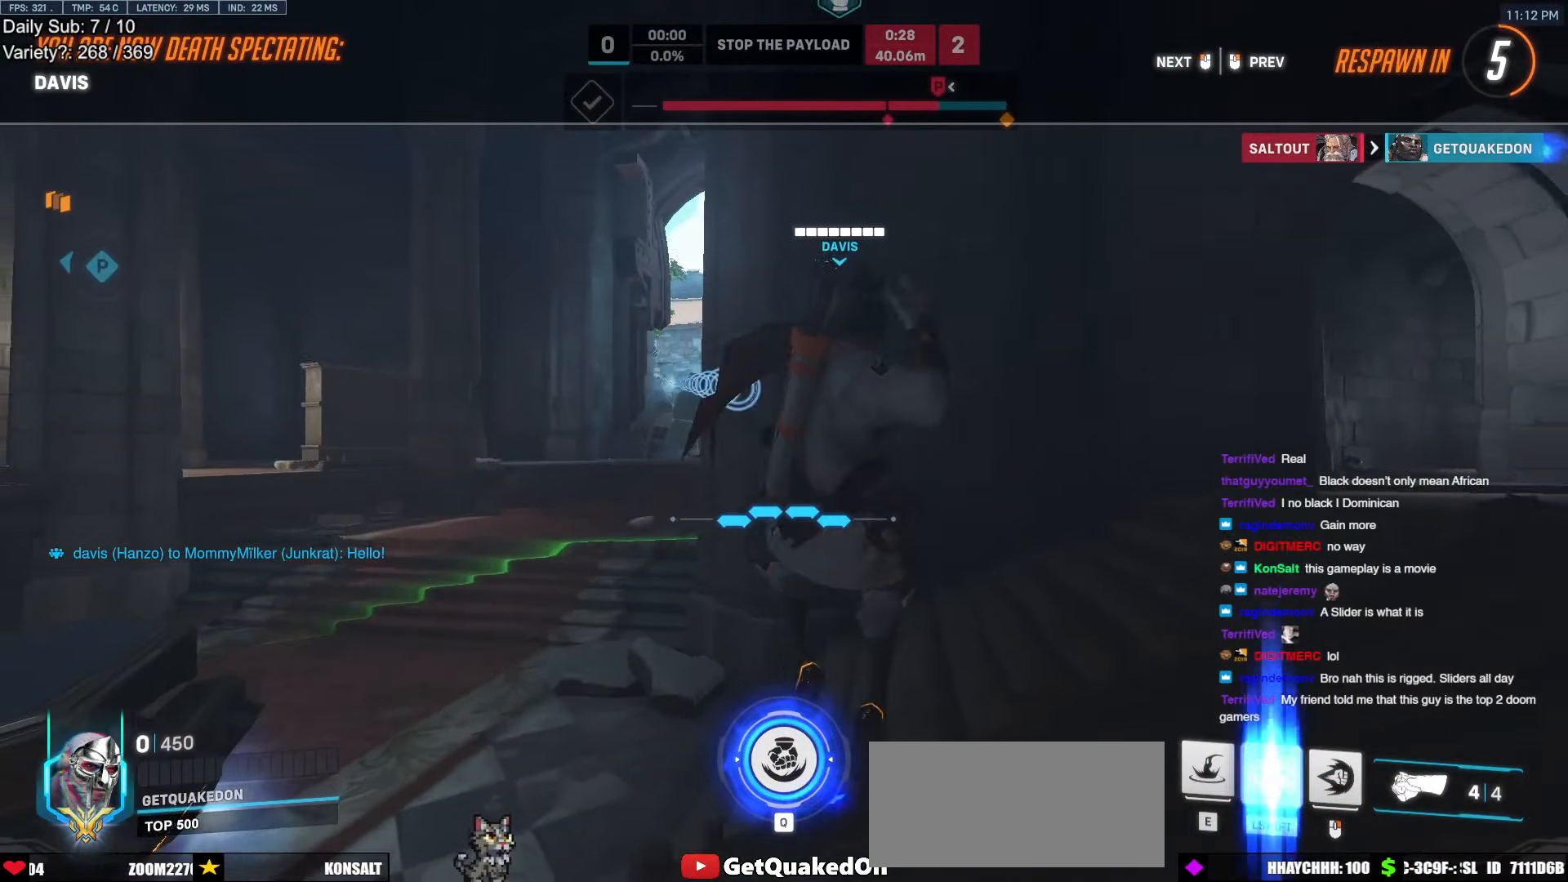
{"keys": [], "mouse": [], "events": []}
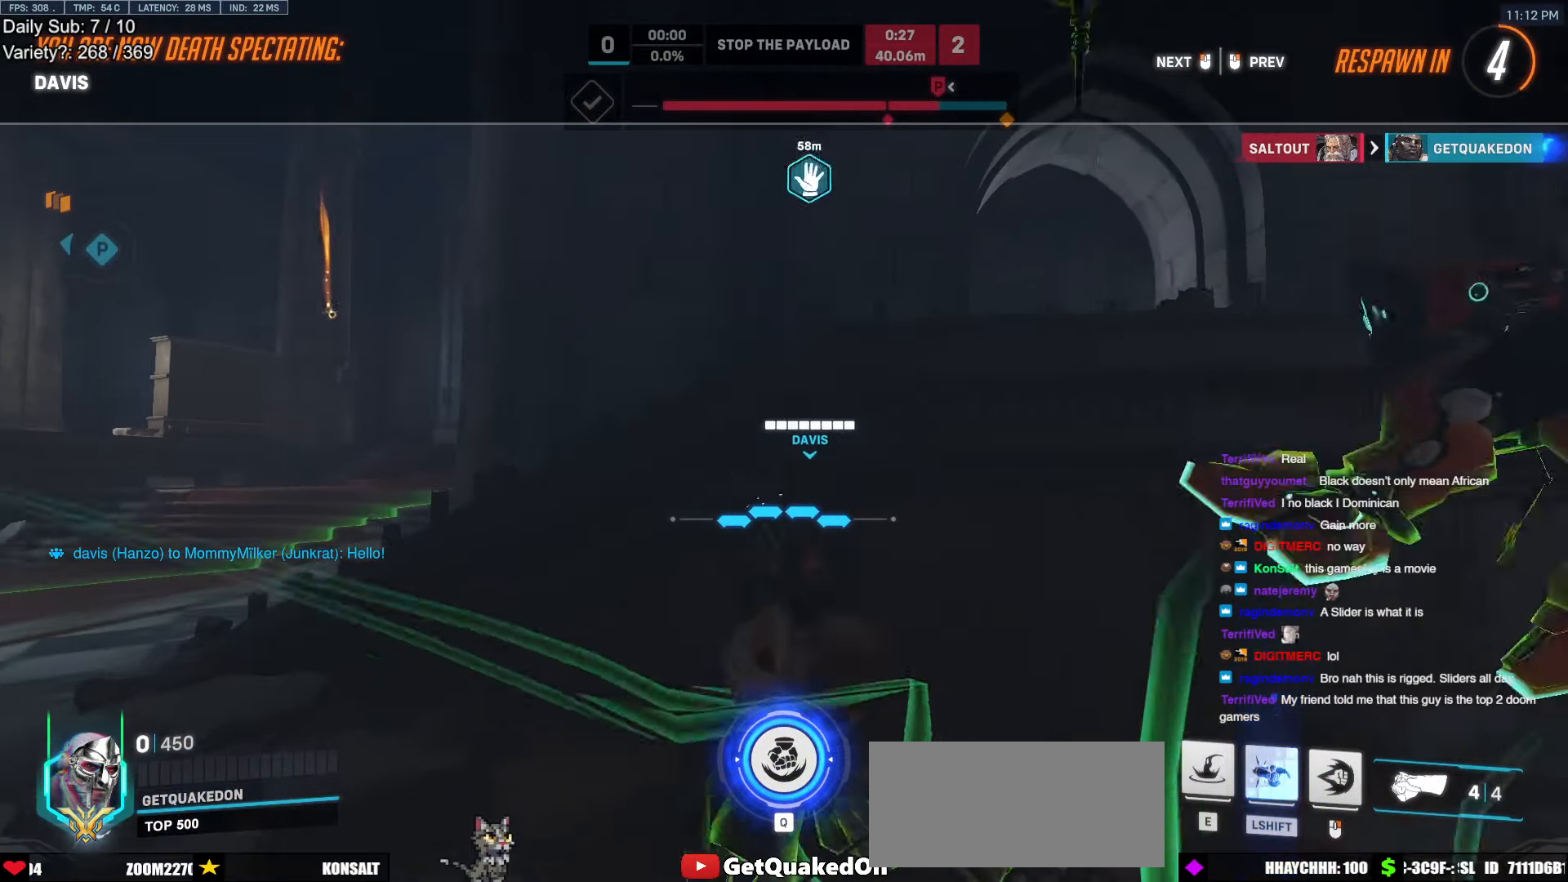
{"keys": [], "mouse": [], "events": []}
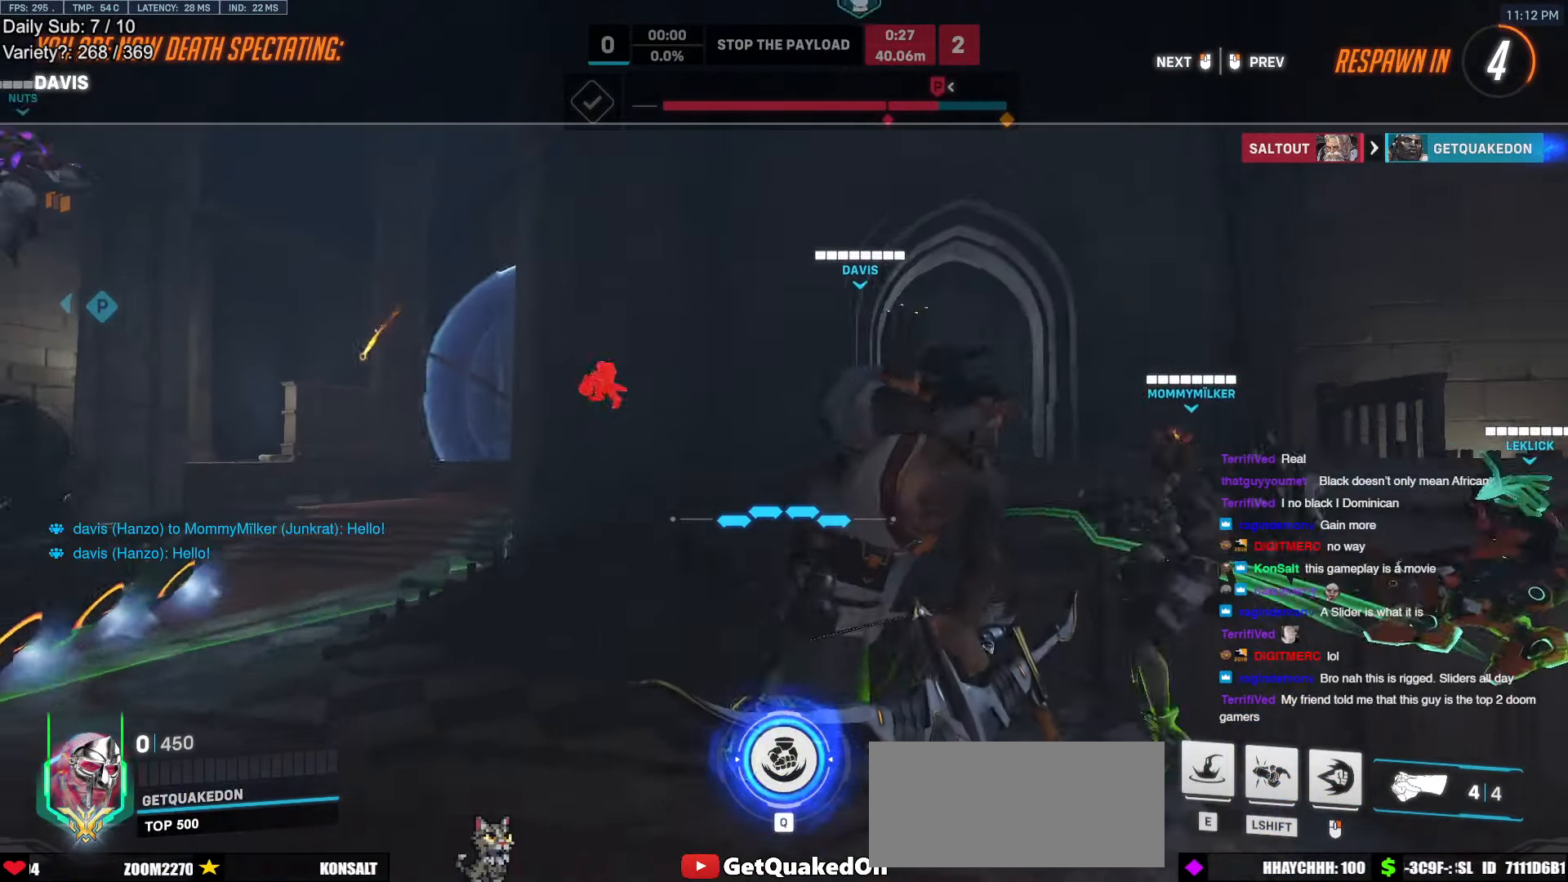
{"keys": [], "mouse": [], "events": []}
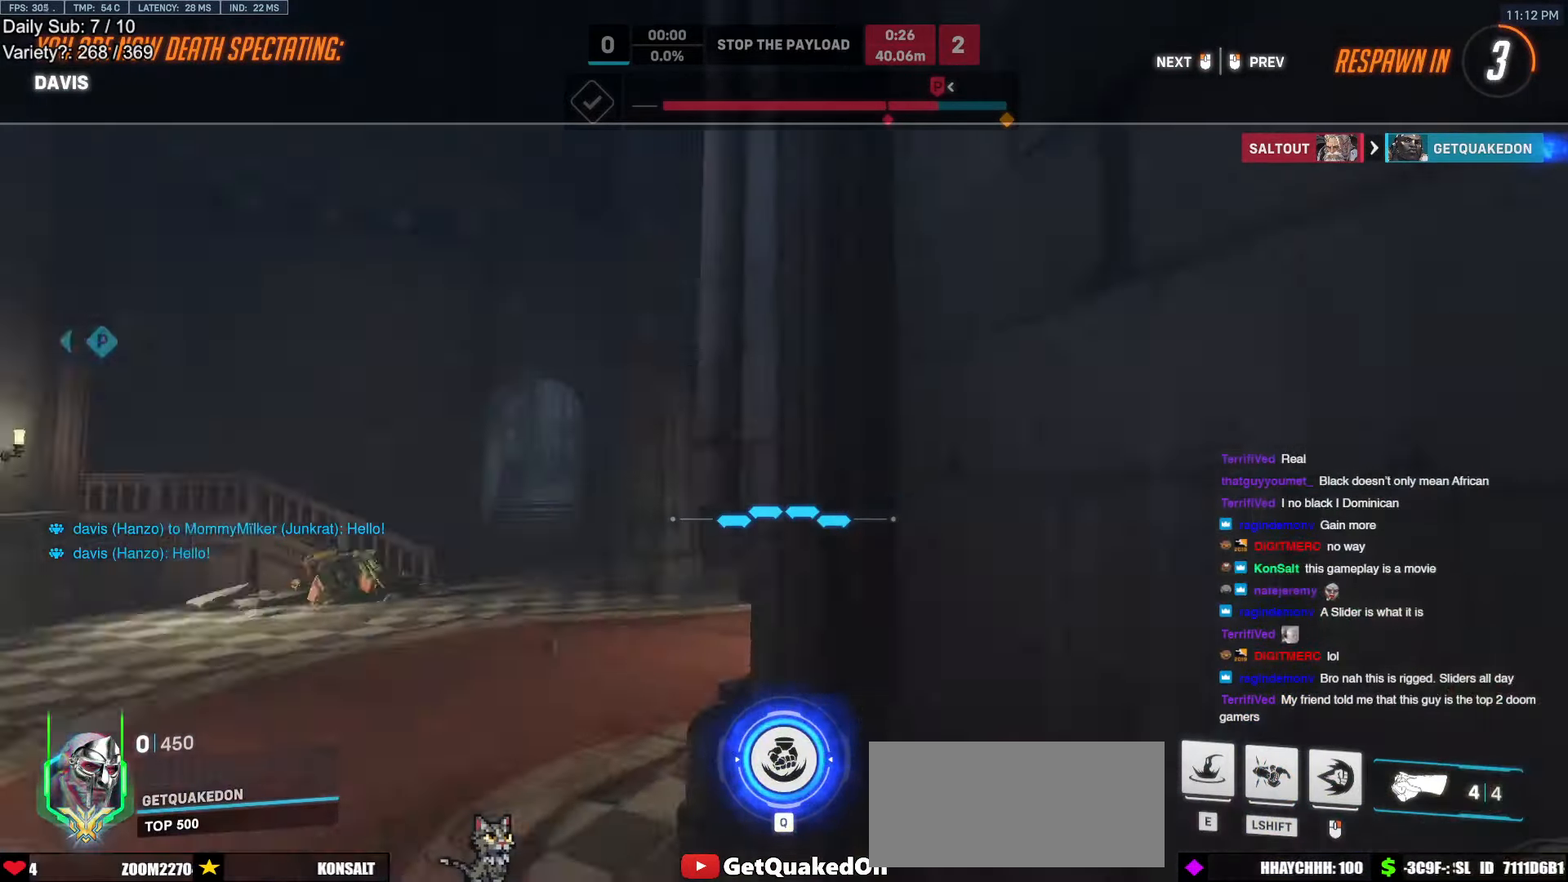
{"keys": [], "mouse": [], "events": []}
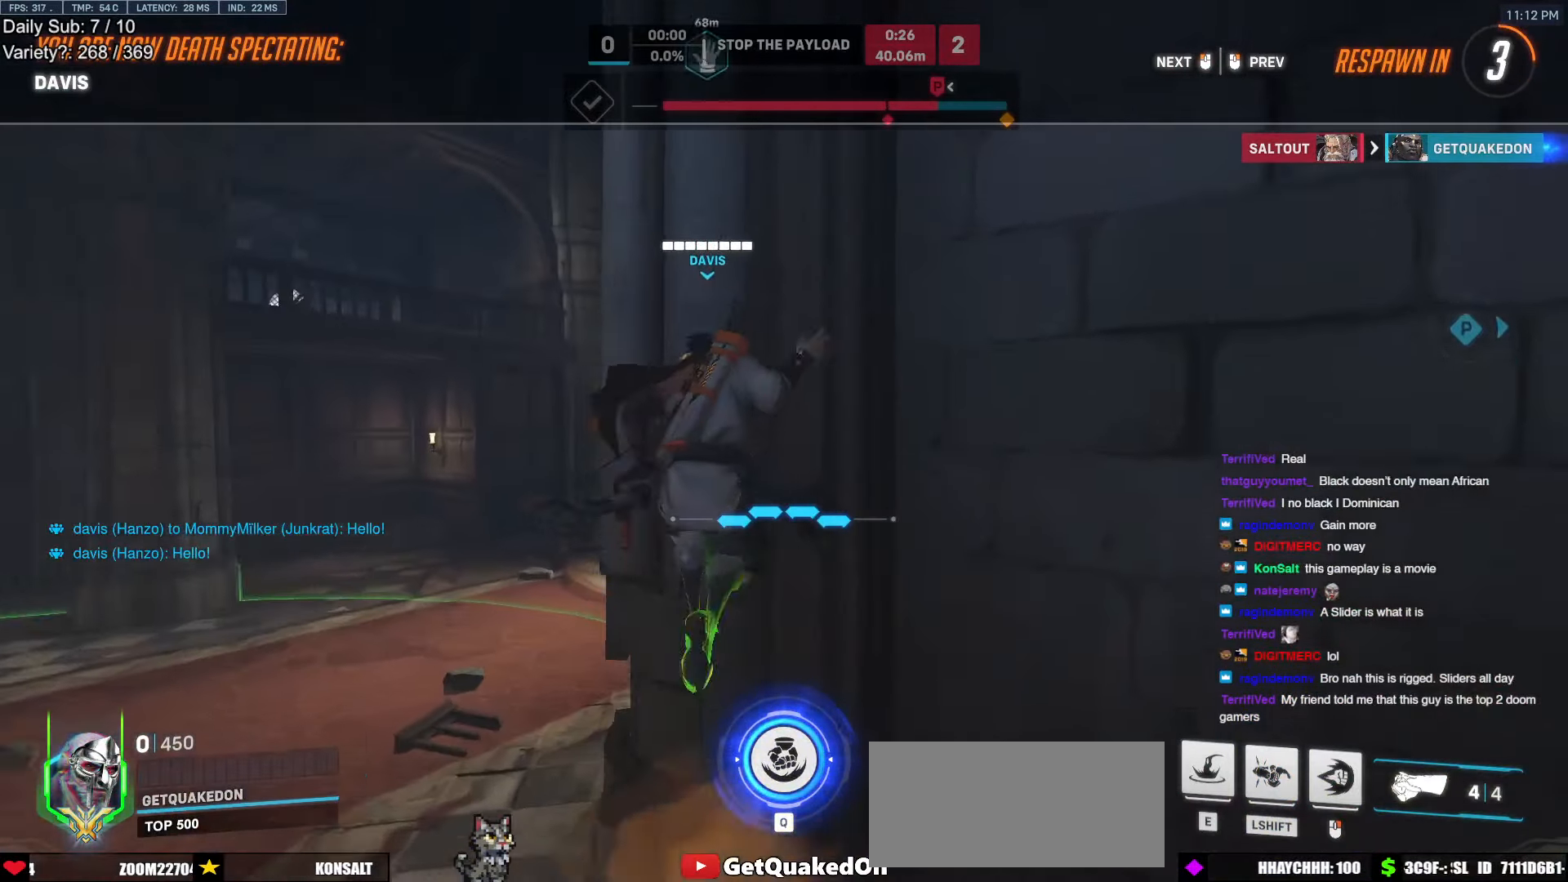
{"keys": [], "mouse": [], "events": []}
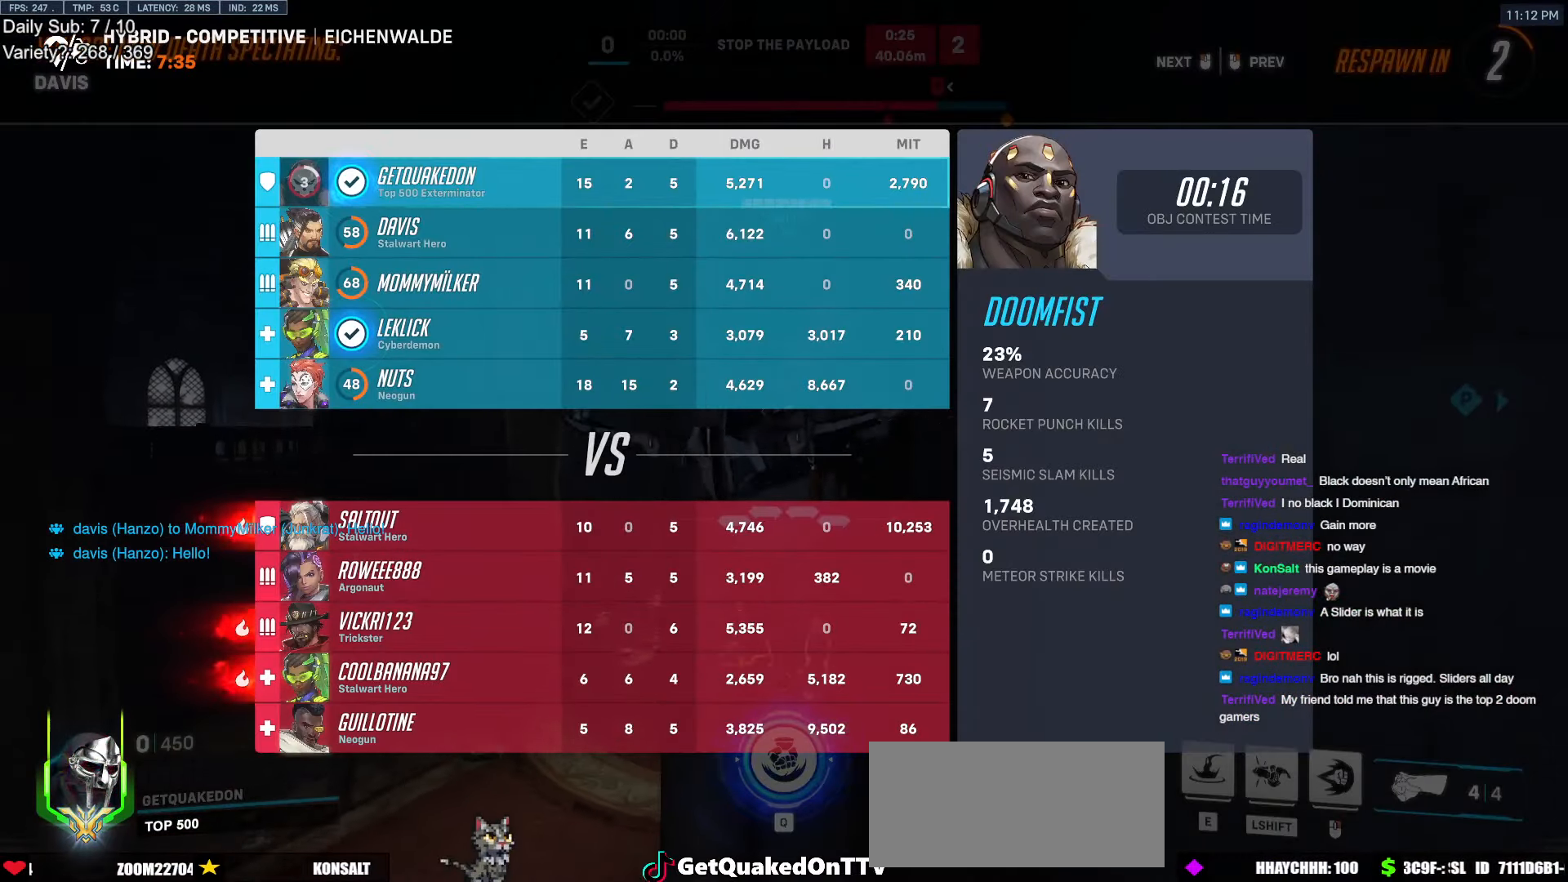
{"keys": ["w"], "mouse": [], "events": [[167, "w", "down"], [417, "r", "down"], [500, "r", "up"]]}
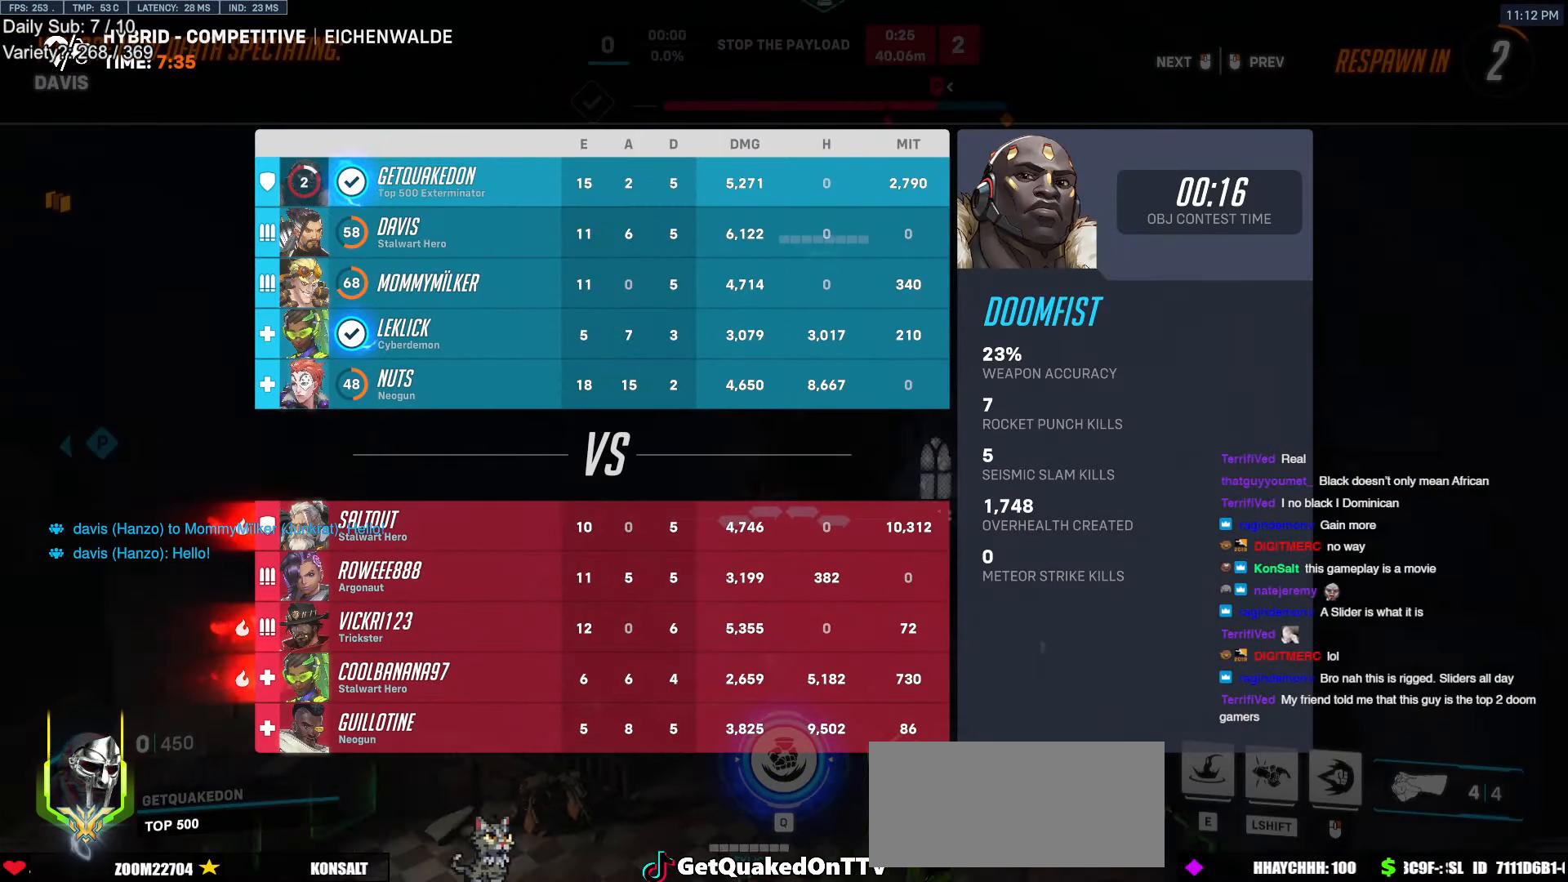
{"keys": ["space", "w"], "mouse": [], "events": [[384, "r", "down"], [467, "r", "up"], [467, "space", "down"]]}
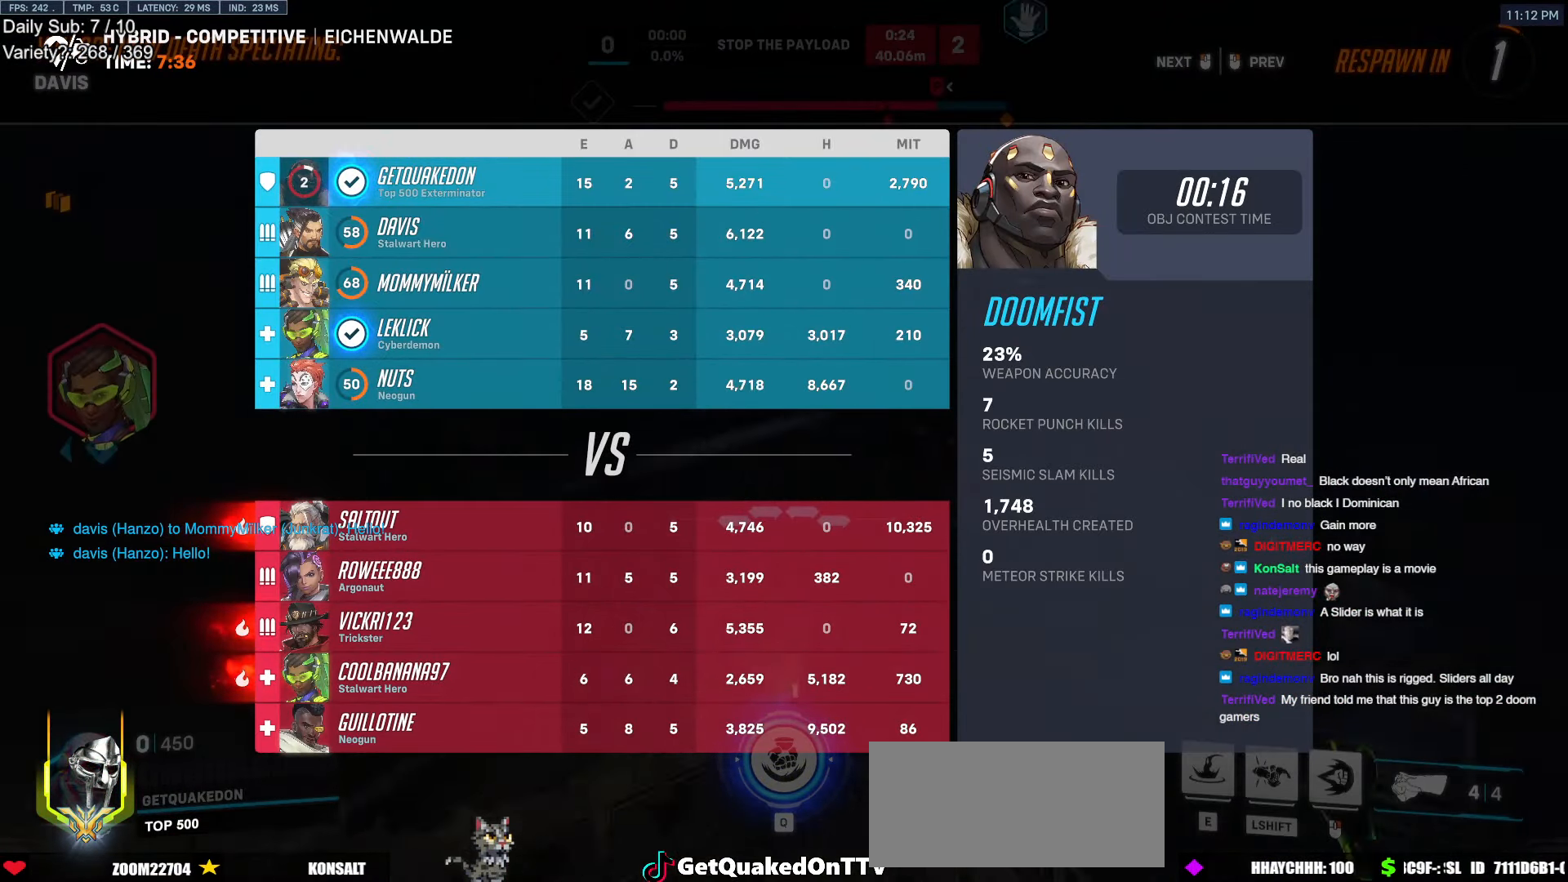
{"keys": ["w"], "mouse": [], "events": [[117, "space", "up"], [300, "mouse_left", "down"], [400, "mouse_left", "up"]]}
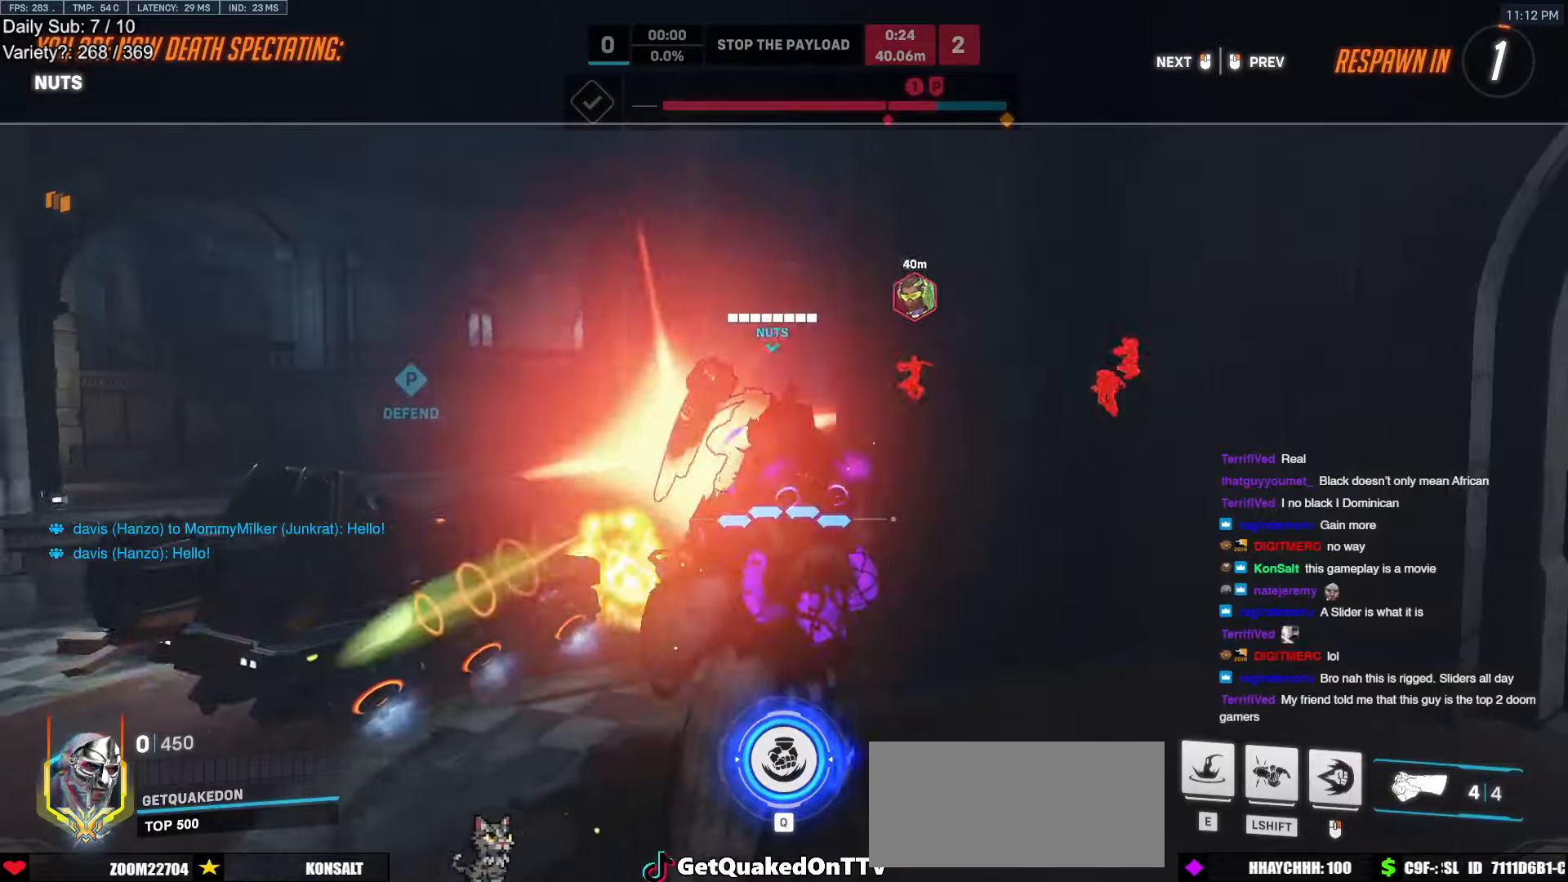
{"keys": ["w"], "mouse": [], "events": [[133, "mouse_left", "down"], [216, "mouse_left", "up"]]}
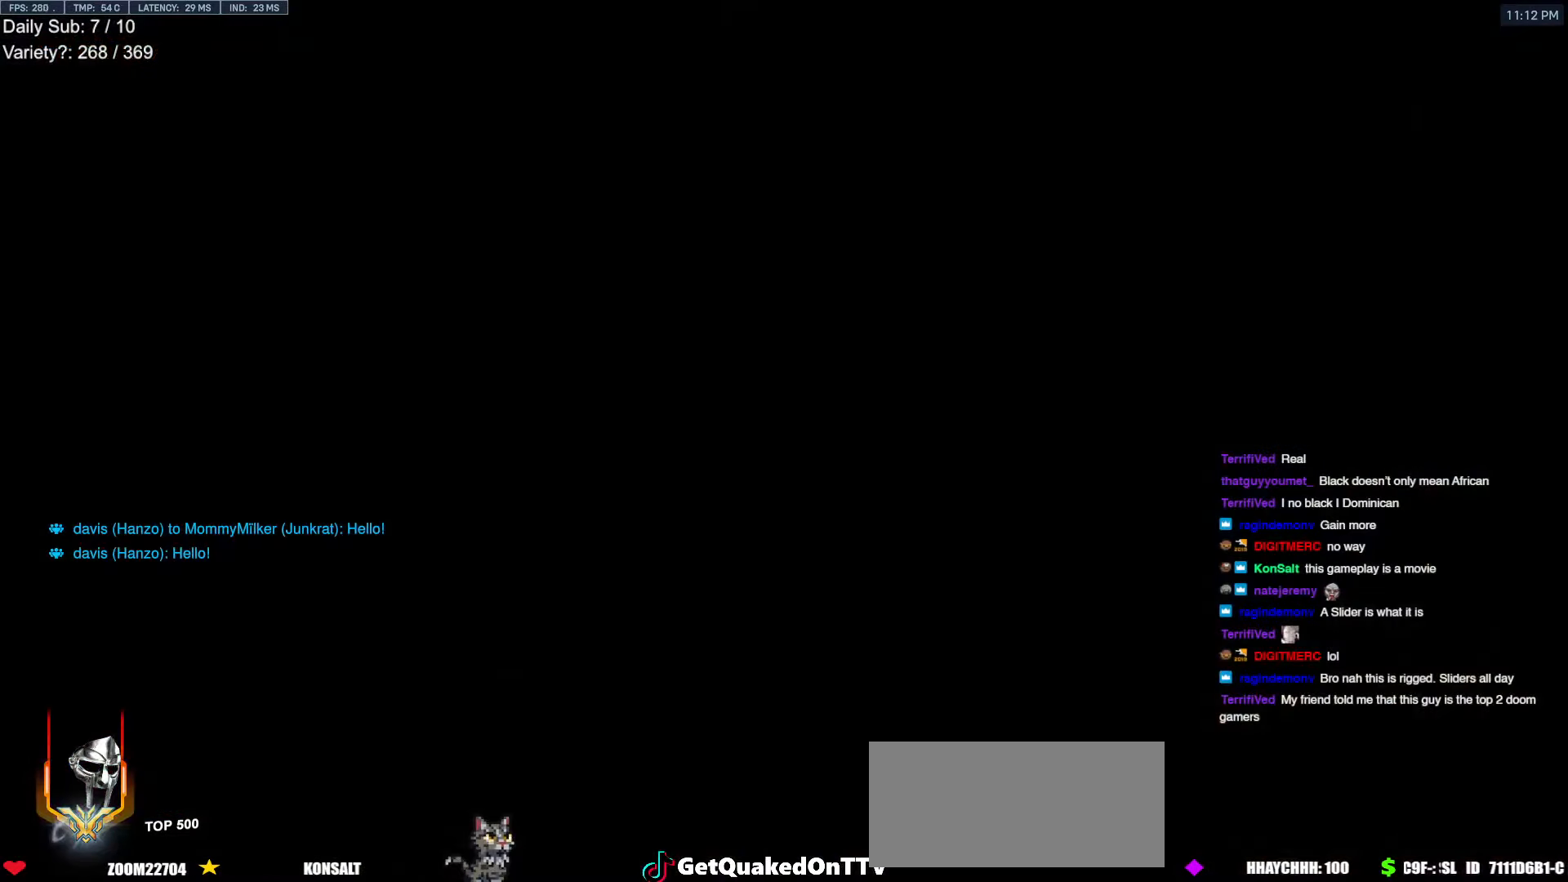
{"keys": ["w"], "mouse": ["right"], "events": [[416, "mouse_right", "down"]]}